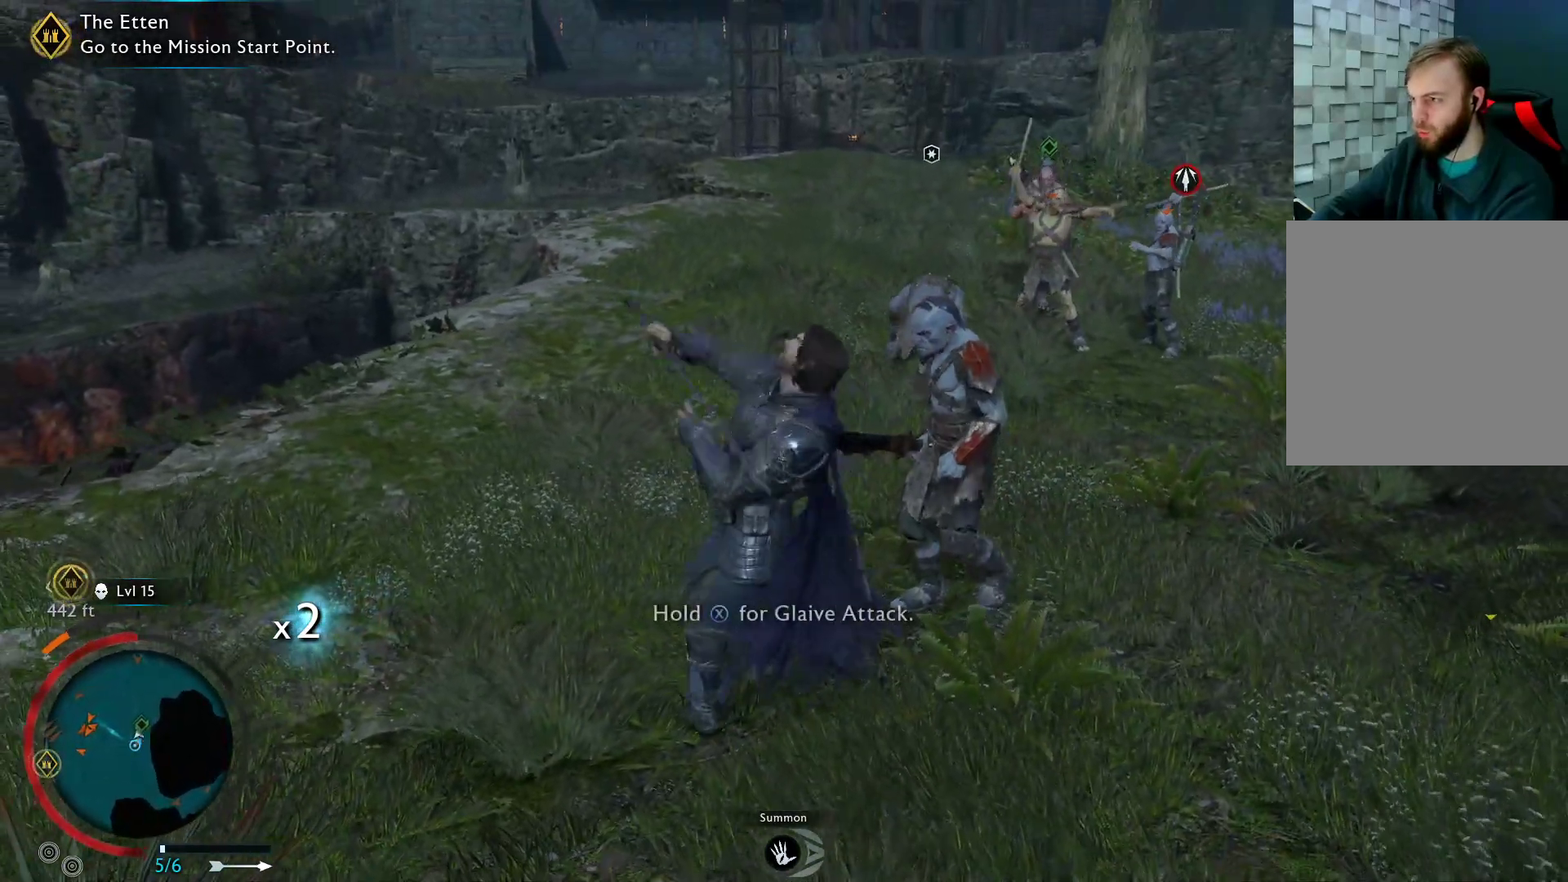
Gameplay with a controller (Xbox layout); each line is a JSON object with the inputs held at the frame after it. "events" lists button and stick changes between this image and that frame as [ms after this image, input, new state], when the widget could be followed in between.
{"buttons": ["X"], "left_stick": "up-right", "right_stick": "center", "events": [[167, "X", "up"], [250, "X", "down"], [350, "X", "up"], [467, "X", "down"]]}
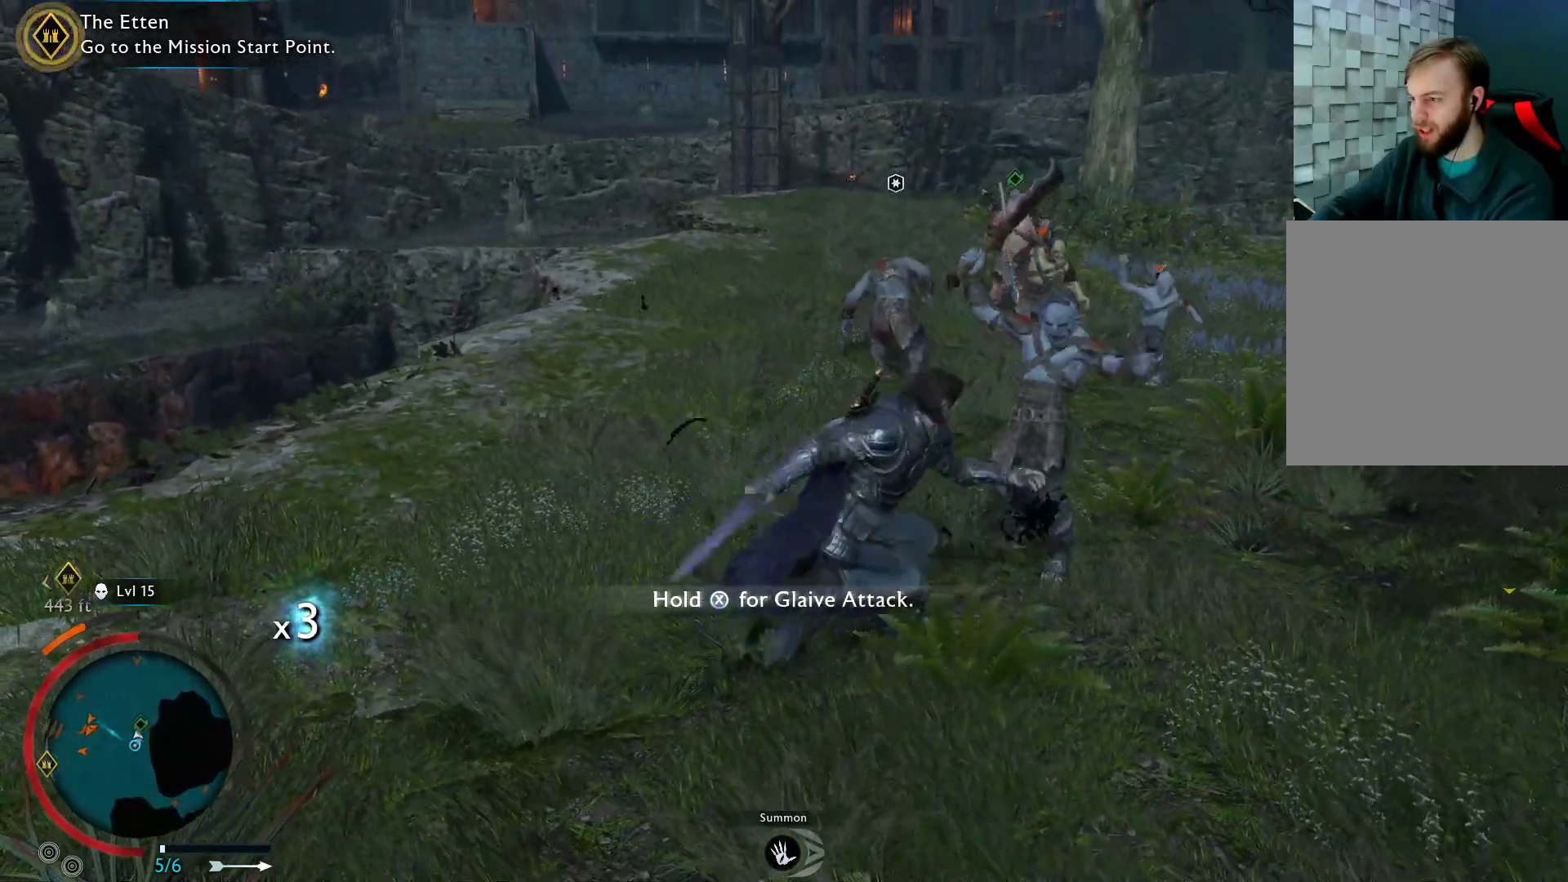
{"buttons": ["X"], "left_stick": "up-right", "right_stick": "center", "events": [[100, "X", "up"], [183, "X", "down"], [317, "X", "up"], [433, "X", "down"]]}
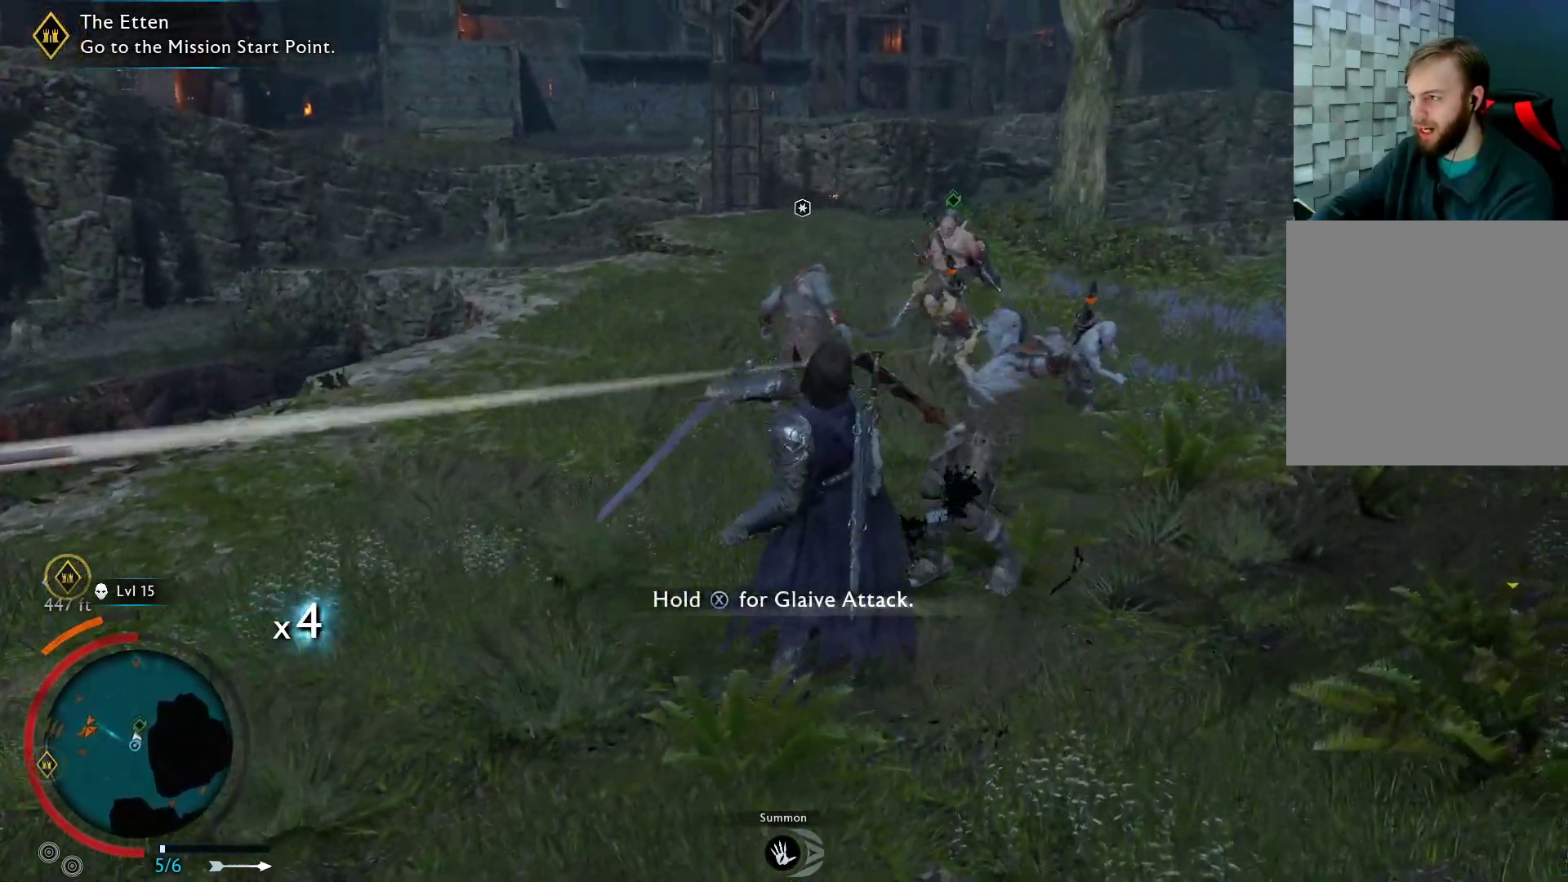
{"buttons": [], "left_stick": "up-right", "right_stick": "center", "events": [[67, "X", "up"], [150, "X", "down"], [267, "X", "up"], [350, "X", "down"], [483, "X", "up"]]}
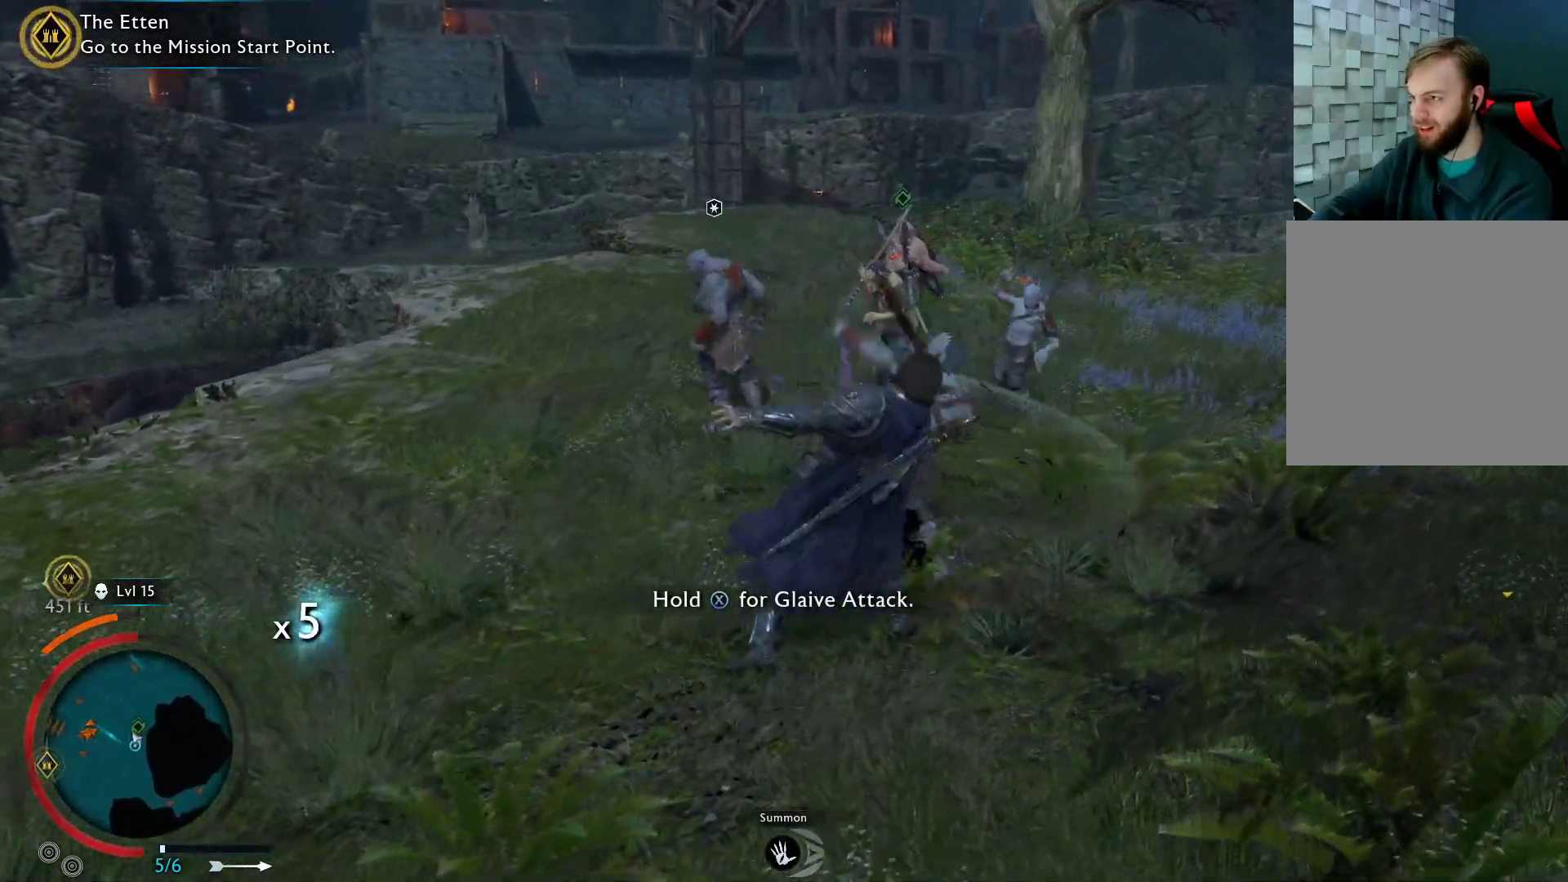
{"buttons": ["X"], "left_stick": "up", "right_stick": "center", "events": [[67, "X", "down"], [183, "X", "up"], [267, "X", "down"], [383, "left_stick", "up"], [400, "X", "up"], [483, "X", "down"]]}
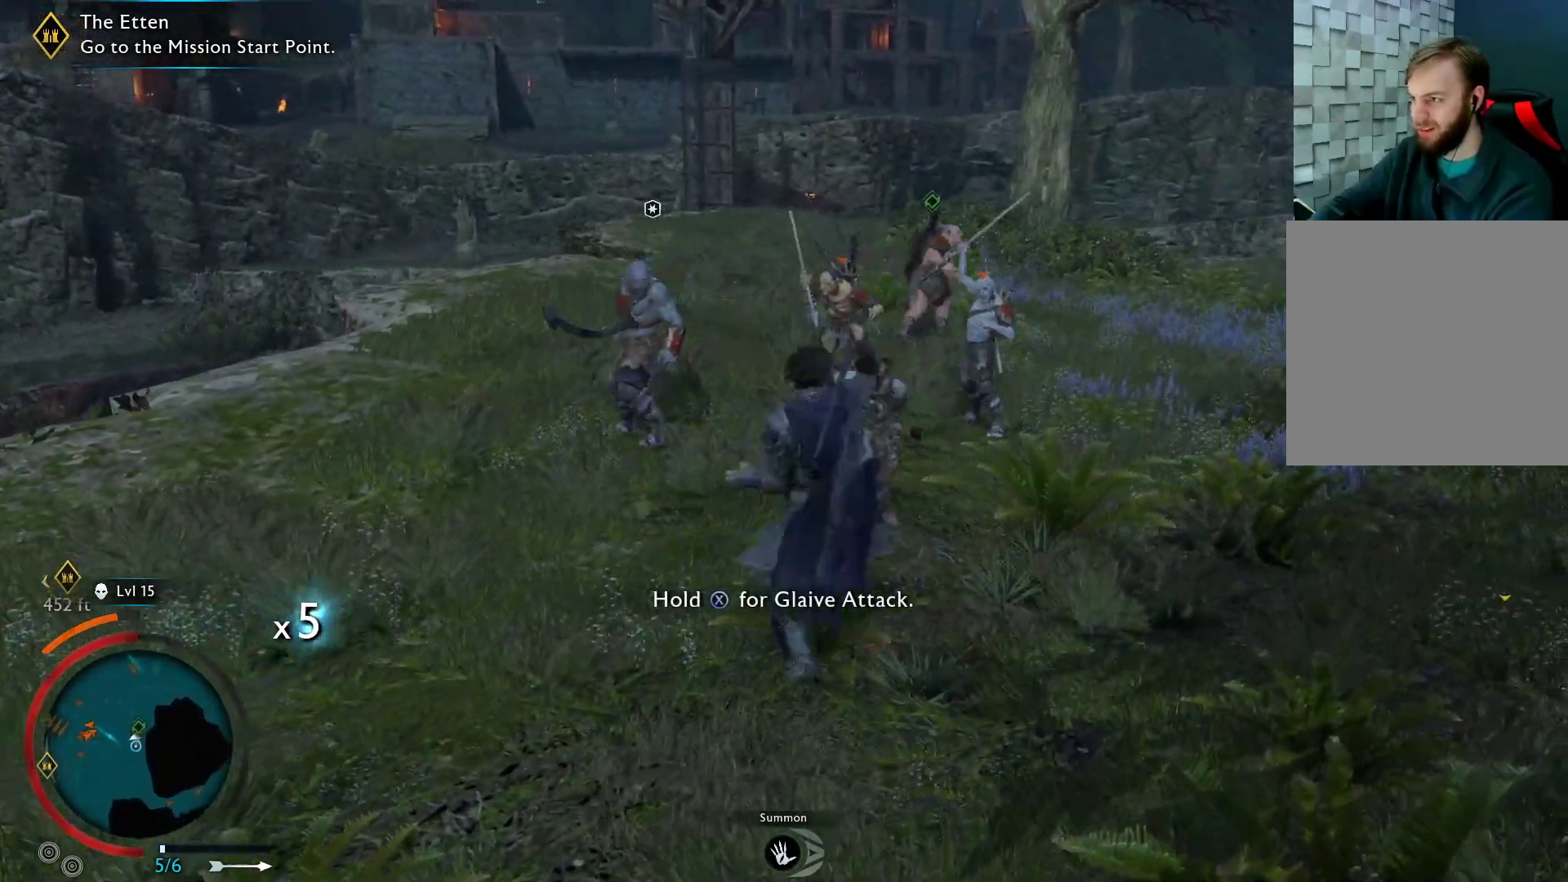
{"buttons": [], "left_stick": "up-left", "right_stick": "center", "events": [[100, "X", "up"], [183, "X", "down"], [300, "X", "up"], [300, "left_stick", "up-left"], [383, "X", "down"], [500, "X", "up"]]}
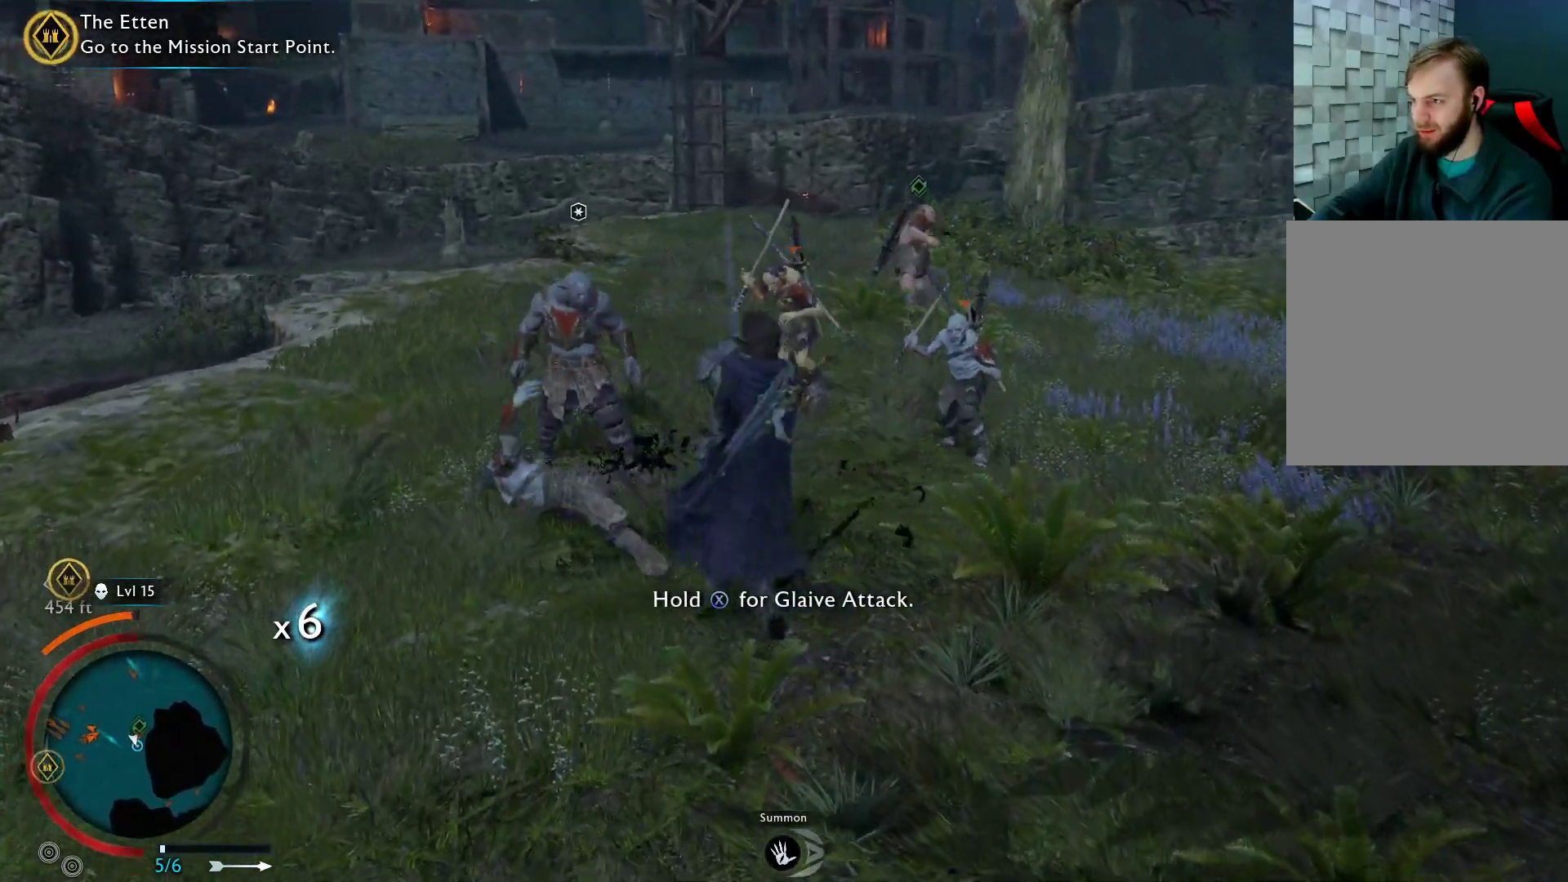
{"buttons": ["X"], "left_stick": "up-left", "right_stick": "center", "events": [[83, "X", "down"], [217, "X", "up"], [300, "X", "down"], [417, "X", "up"], [500, "X", "down"]]}
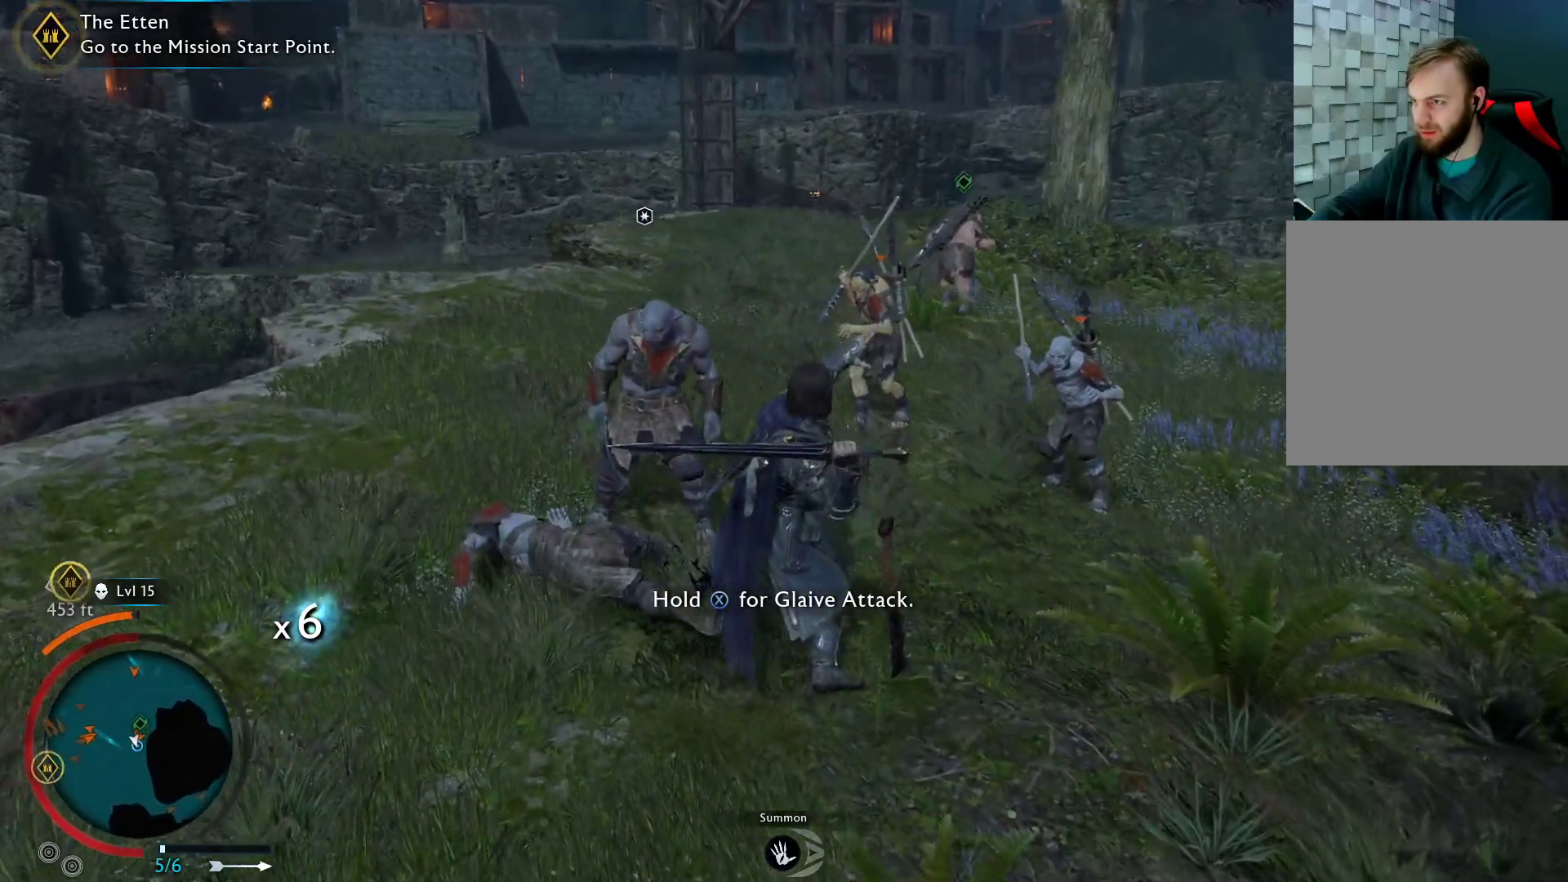
{"buttons": ["X"], "left_stick": "up-left", "right_stick": "center", "events": [[117, "X", "up"], [200, "X", "down"], [317, "X", "up"], [417, "X", "down"]]}
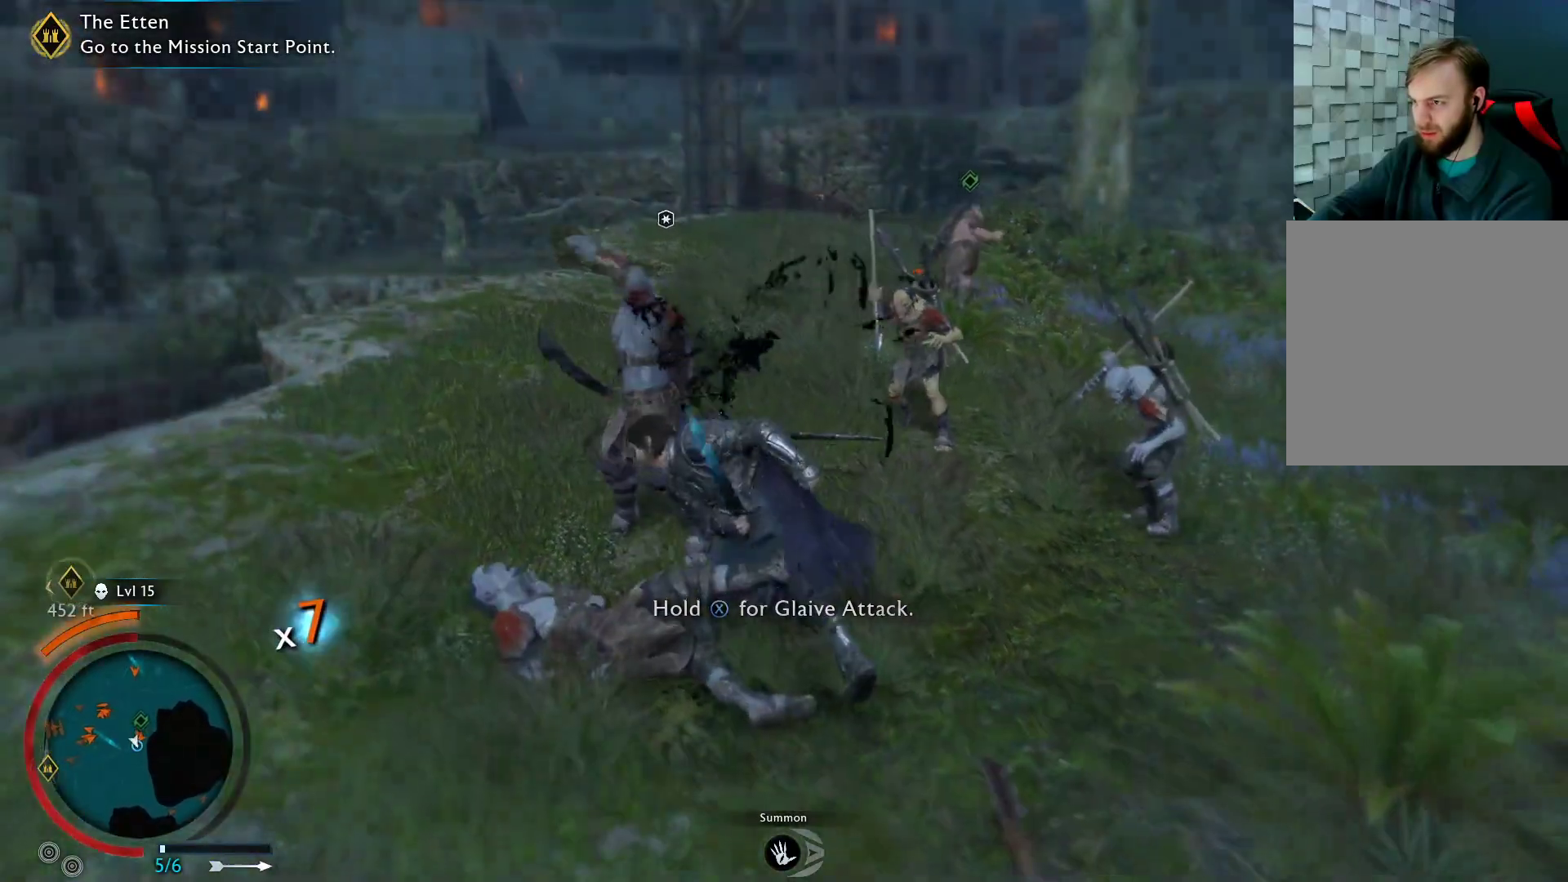
{"buttons": [], "left_stick": "up-left", "right_stick": "center", "events": [[33, "X", "up"], [100, "X", "down"], [267, "X", "up"], [333, "X", "down"], [450, "X", "up"]]}
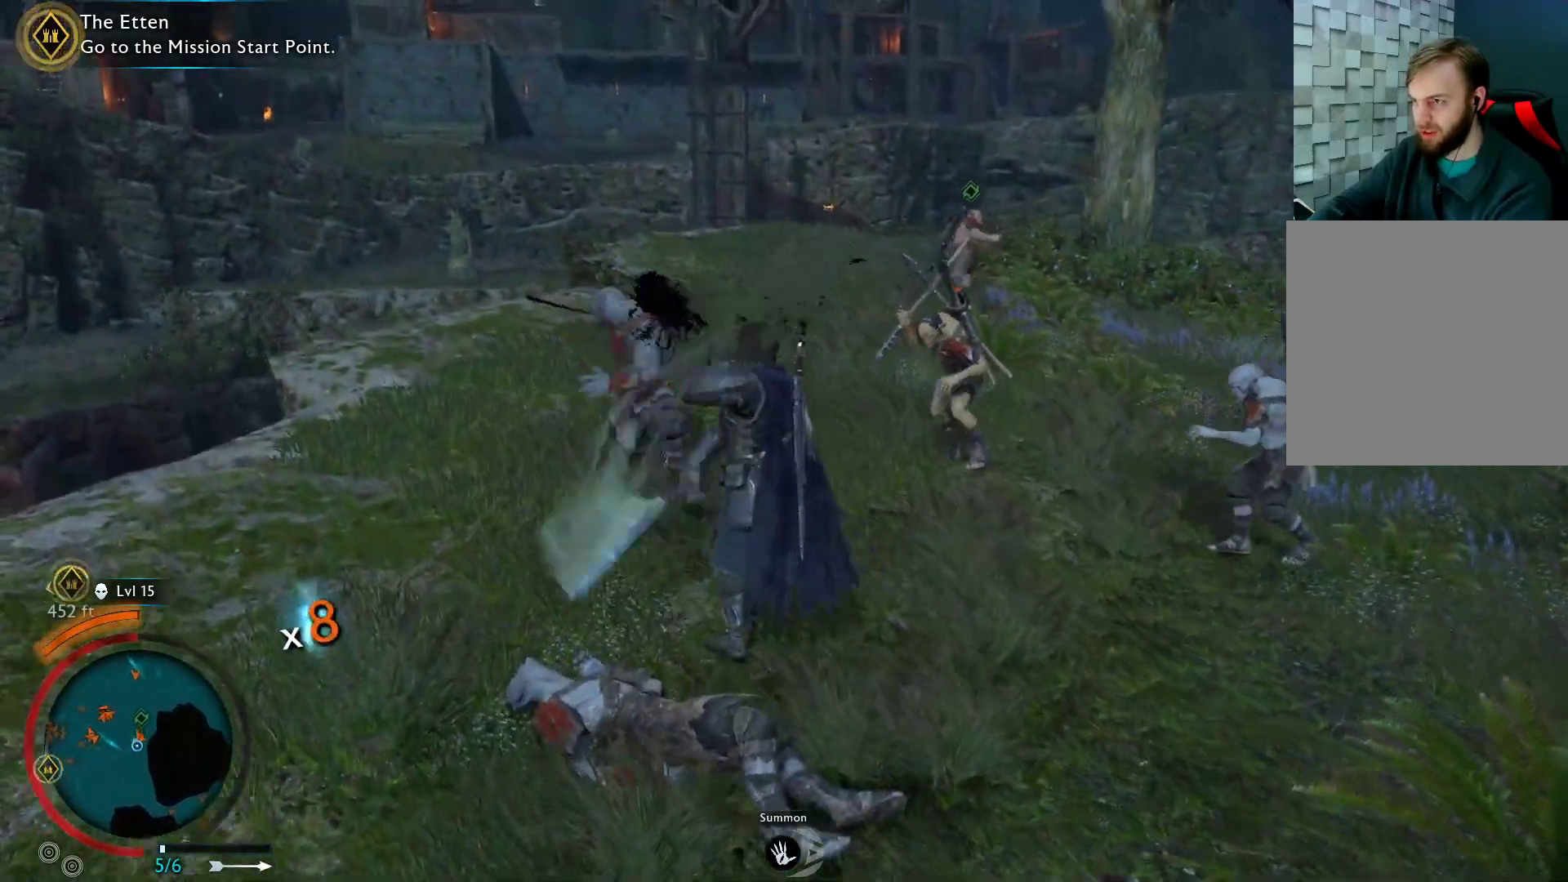
{"buttons": [], "left_stick": "up-left", "right_stick": "center", "events": [[50, "X", "down"], [183, "X", "up"], [267, "X", "down"], [417, "X", "up"]]}
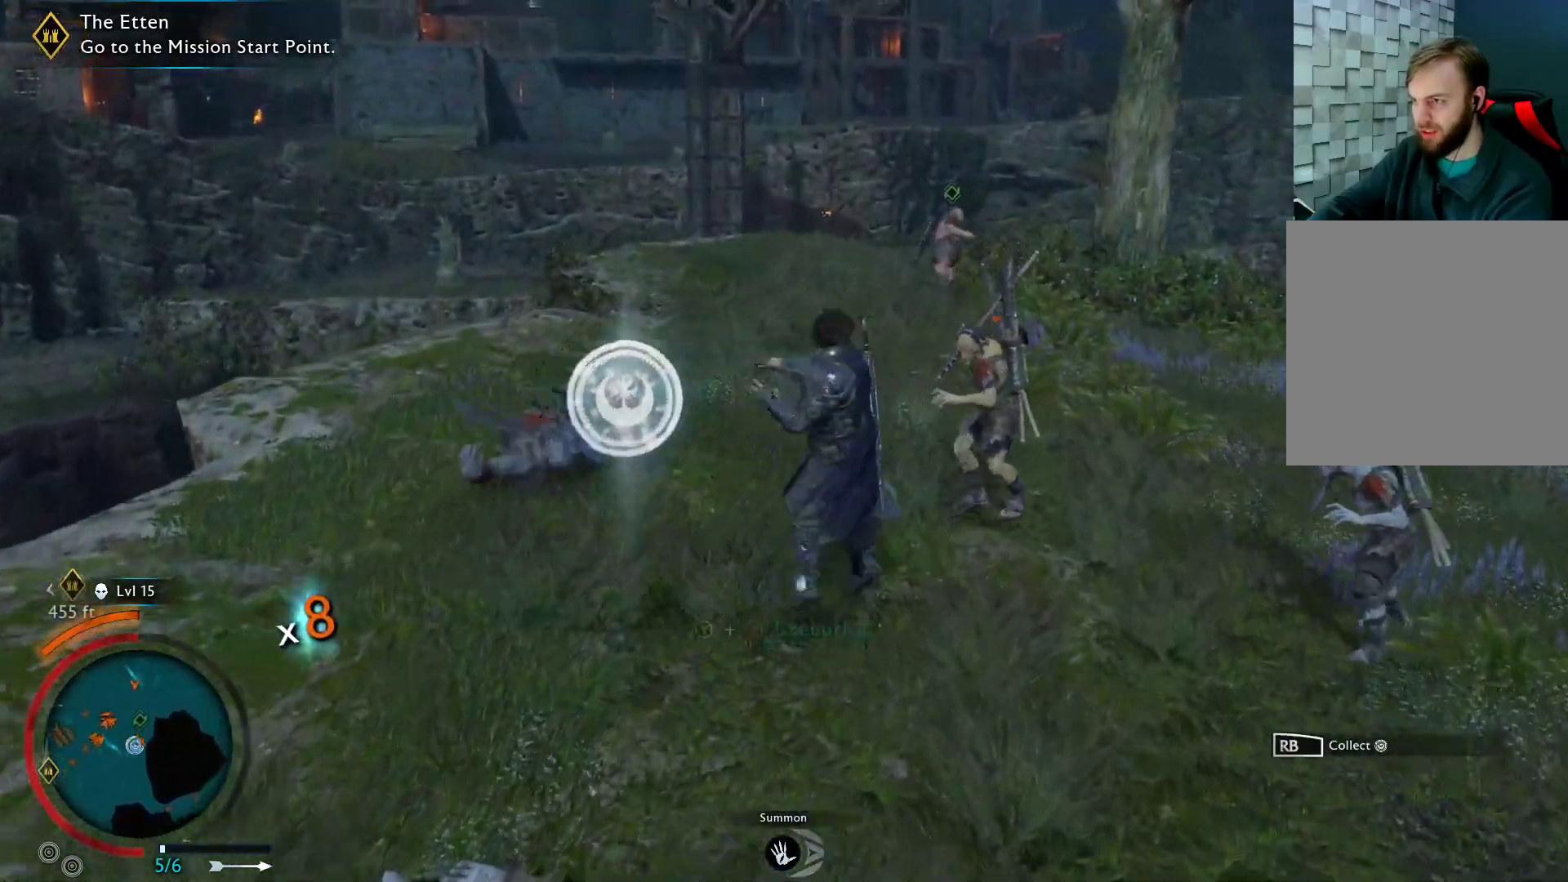
{"buttons": [], "left_stick": "up-right", "right_stick": "center", "events": [[100, "left_stick", "up"], [133, "X", "down"], [217, "left_stick", "up-right"], [300, "X", "up"], [383, "X", "down"], [500, "X", "up"]]}
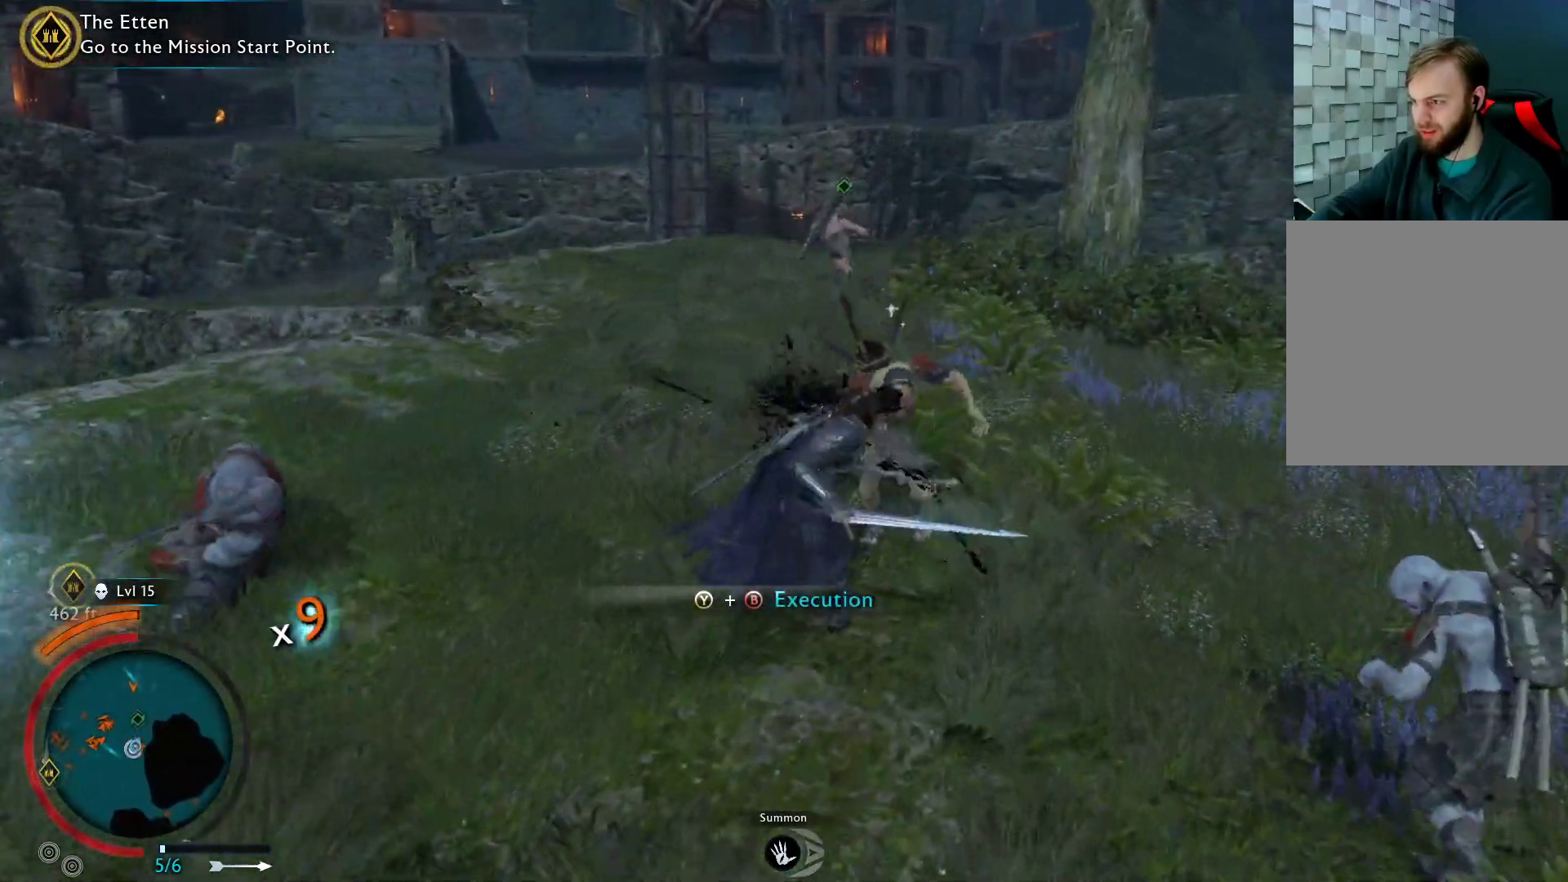
{"buttons": [], "left_stick": "down-right", "right_stick": "center", "events": [[83, "X", "down"], [133, "left_stick", "right"], [217, "X", "up"], [317, "X", "down"], [467, "X", "up"], [483, "left_stick", "down-right"]]}
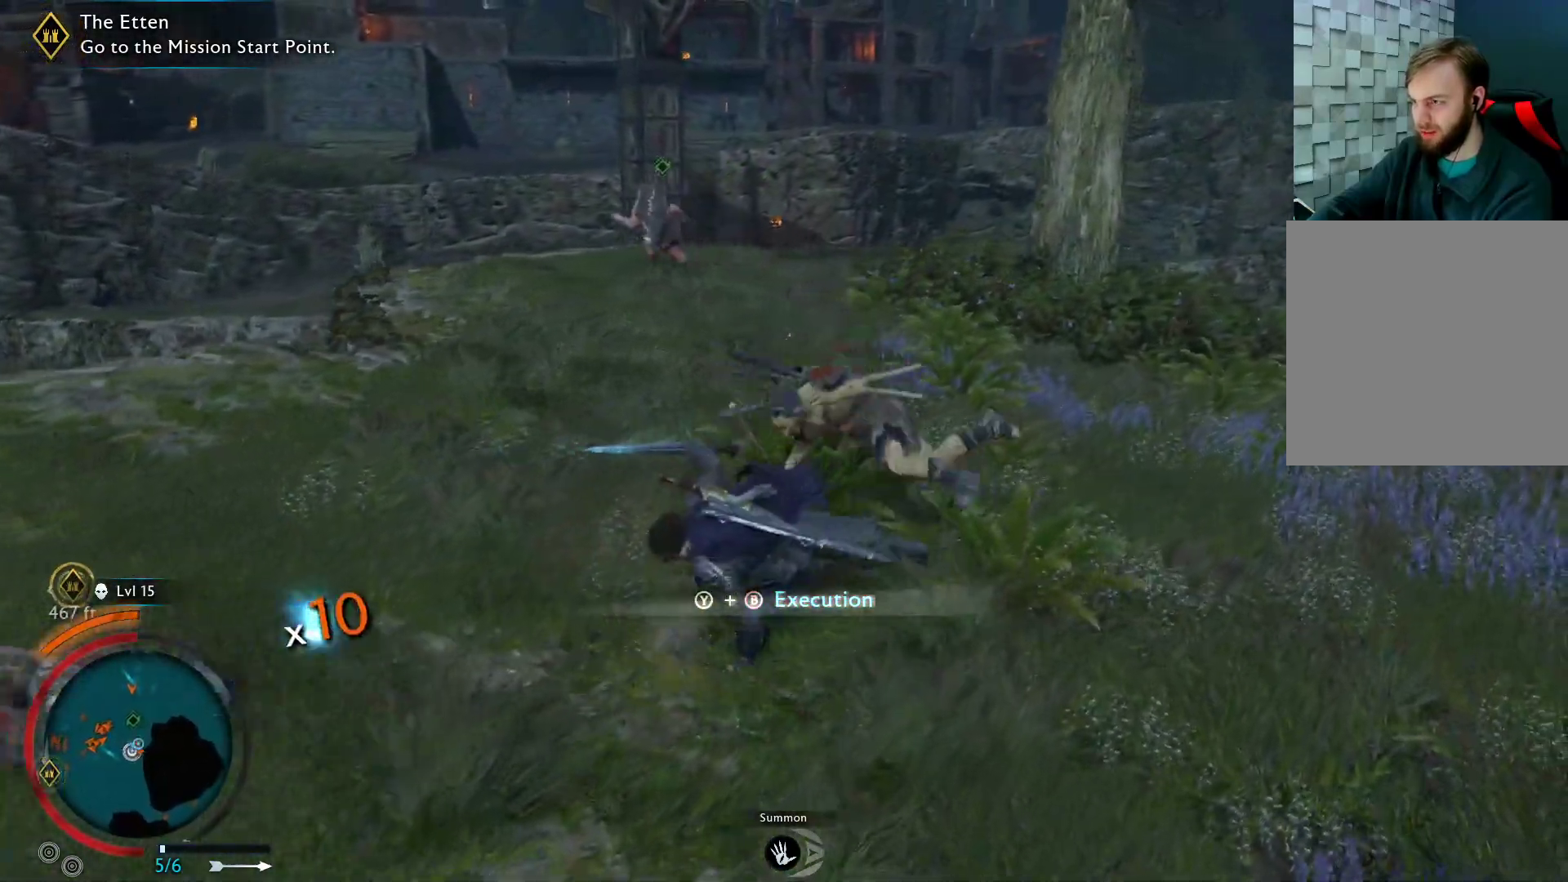
{"buttons": ["X"], "left_stick": "down-right", "right_stick": "center", "events": [[83, "X", "down"], [250, "X", "up"], [450, "X", "down"]]}
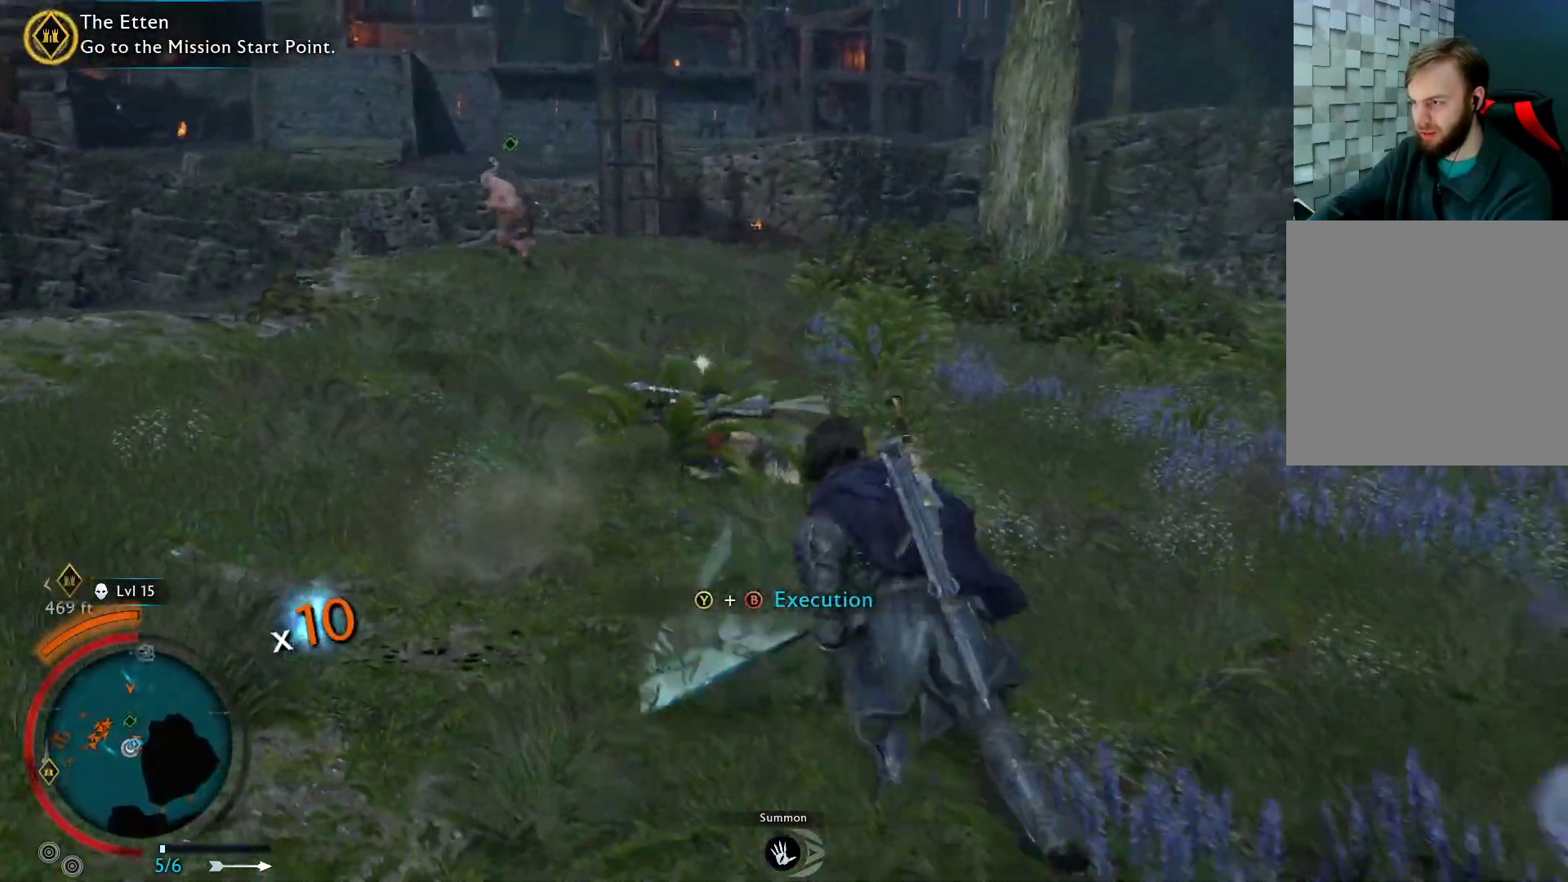
{"buttons": ["X"], "left_stick": "down-right", "right_stick": "center", "events": [[117, "X", "up"], [200, "X", "down"], [333, "X", "up"], [417, "X", "down"]]}
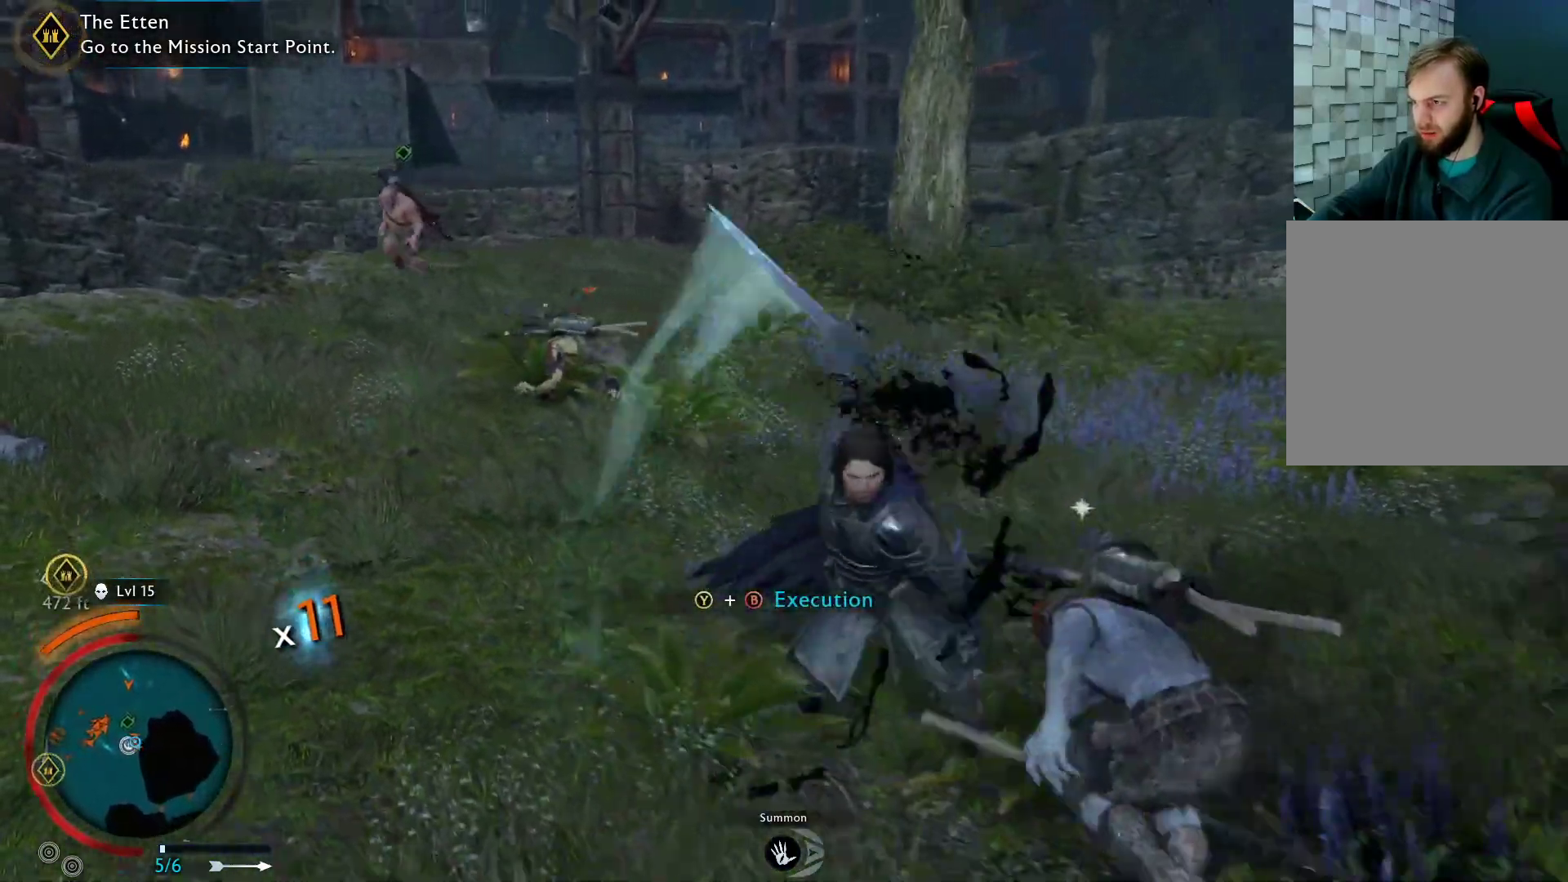
{"buttons": [], "left_stick": "down-right", "right_stick": "center", "events": [[50, "X", "up"], [117, "X", "down"], [267, "X", "up"]]}
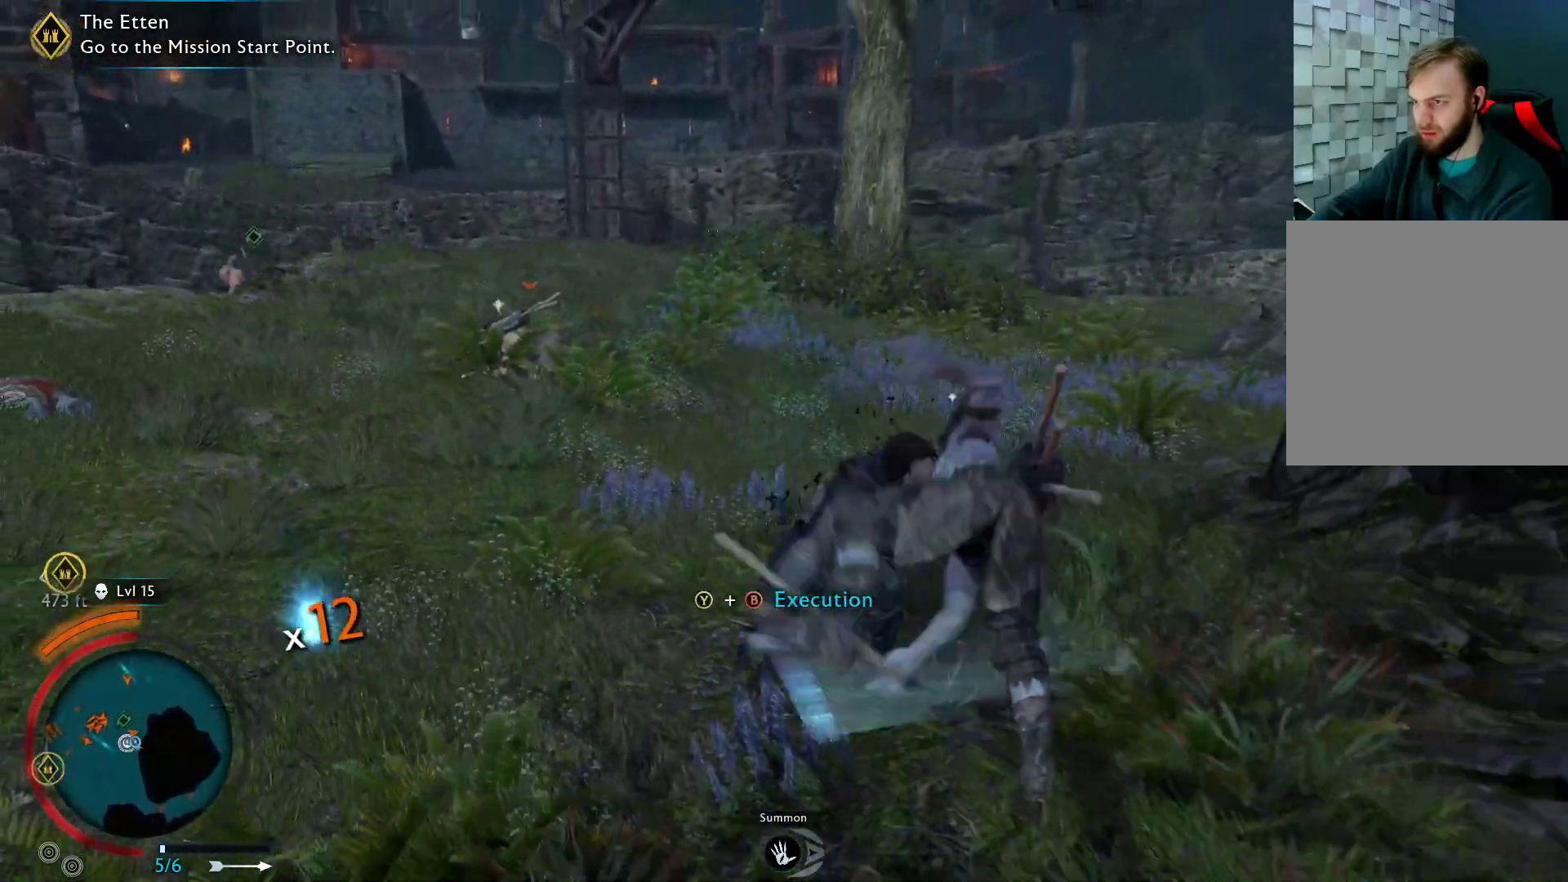
{"buttons": ["X", "Y"], "left_stick": "down-right", "right_stick": "center", "events": [[200, "Y", "down"], [233, "X", "down"]]}
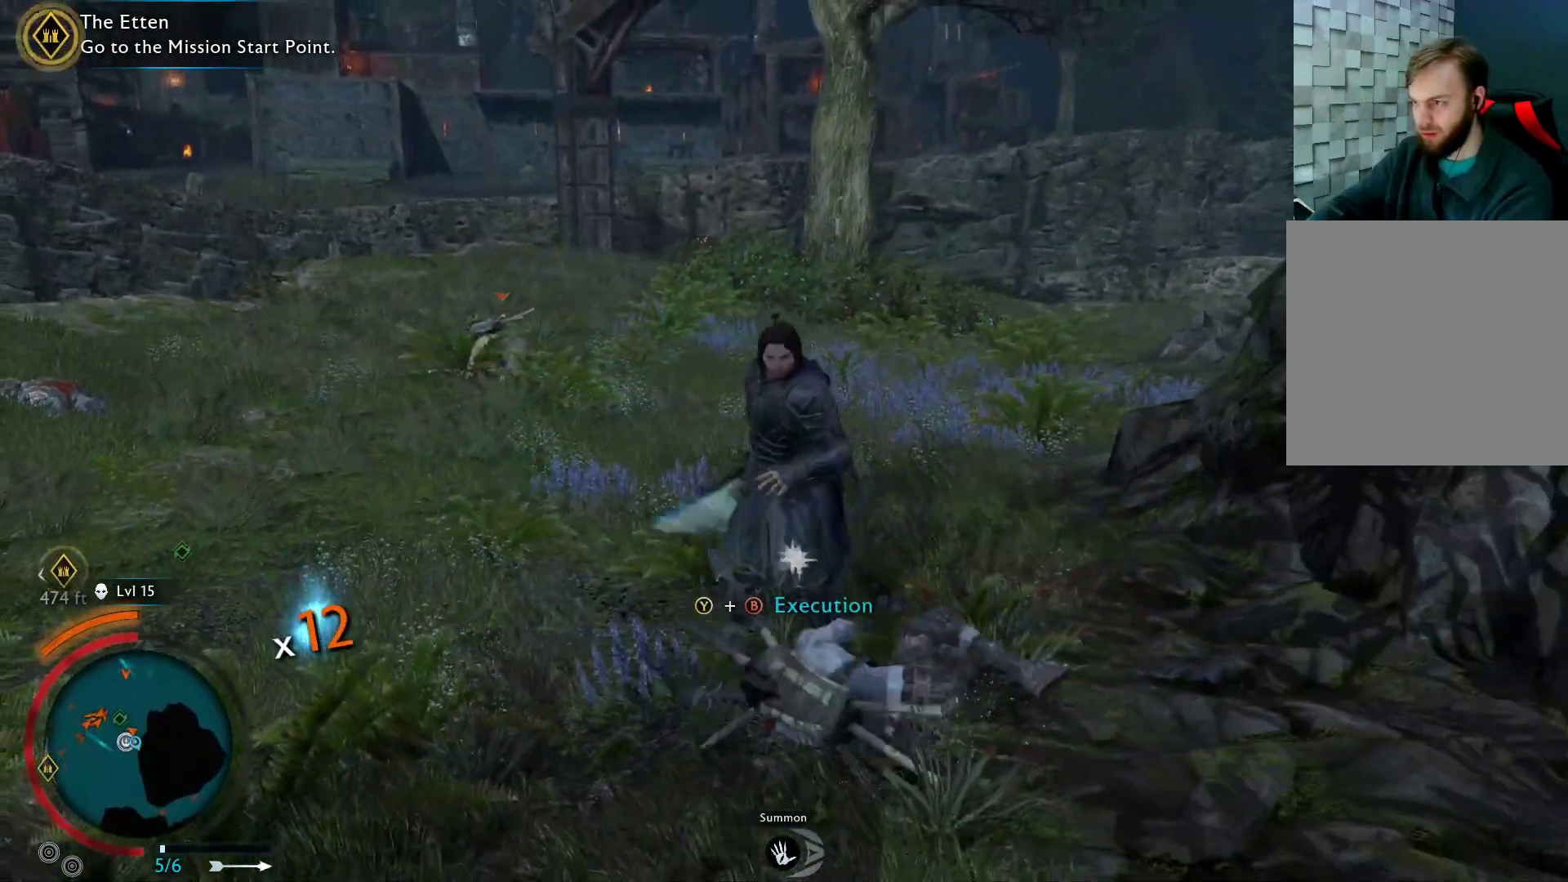
{"buttons": [], "left_stick": "down-right", "right_stick": "center", "events": [[17, "X", "up"], [50, "Y", "up"]]}
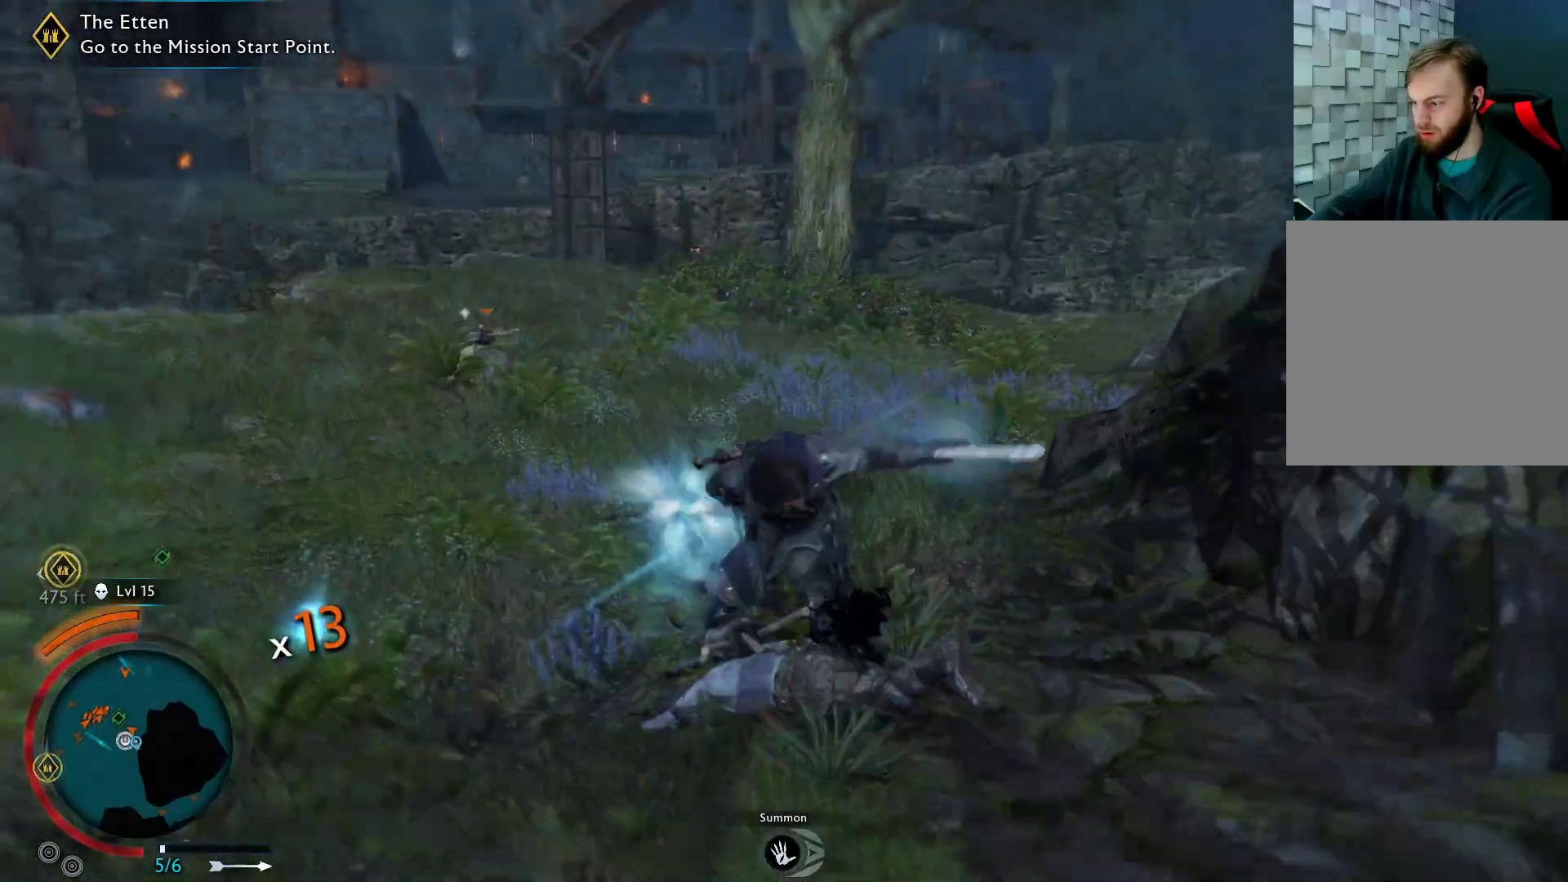
{"buttons": ["B", "Y"], "left_stick": "center", "right_stick": "center", "events": [[333, "left_stick", "center"], [433, "B", "down"], [467, "Y", "down"]]}
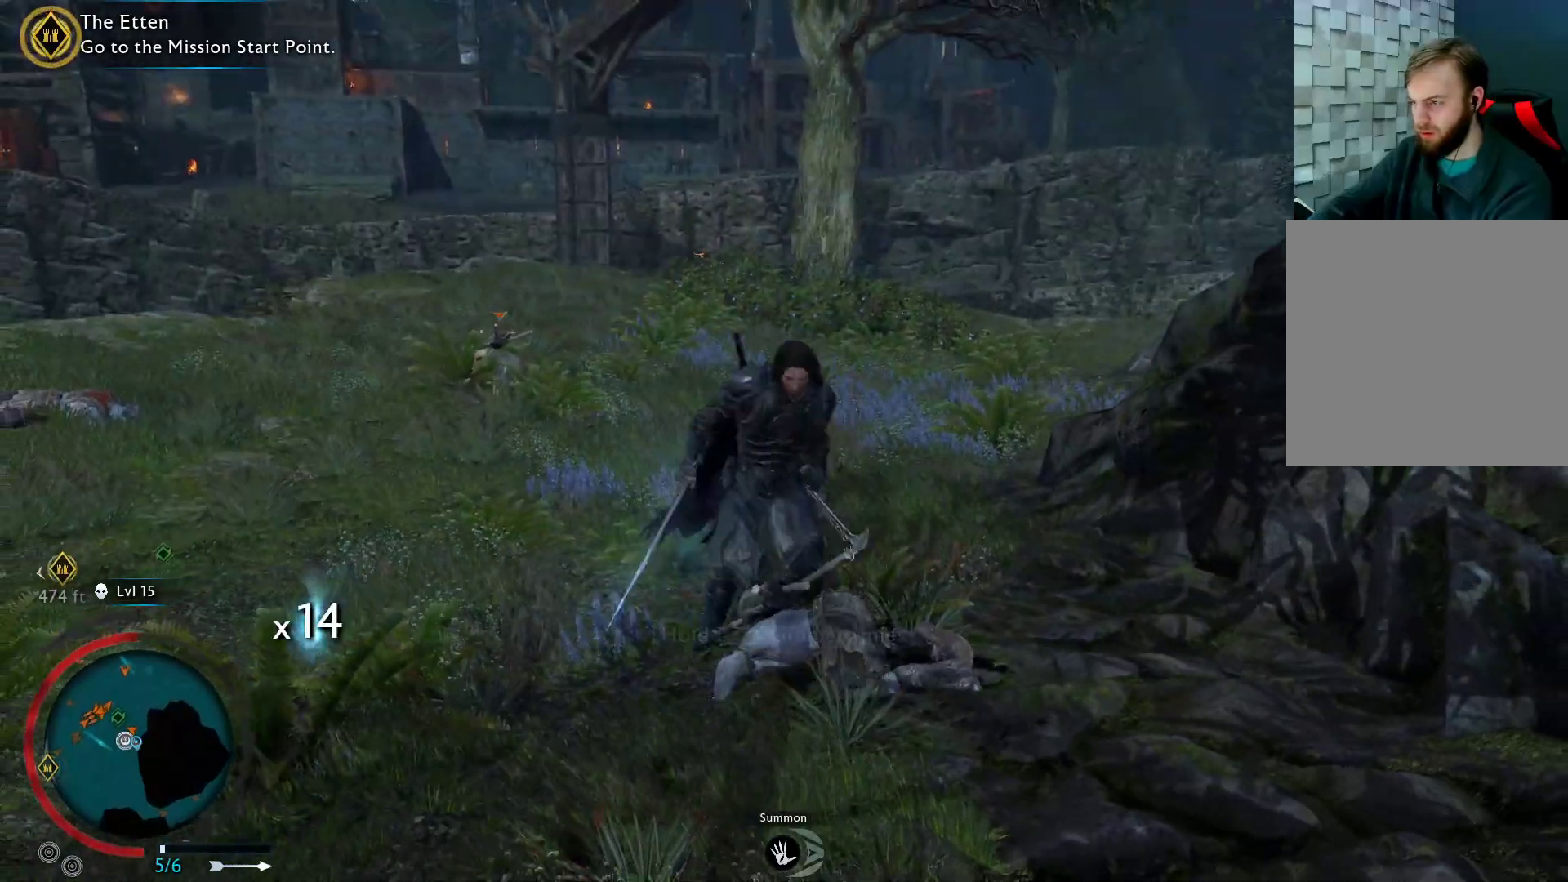
{"buttons": [], "left_stick": "center", "right_stick": "center", "events": [[183, "Y", "up"], [217, "B", "up"]]}
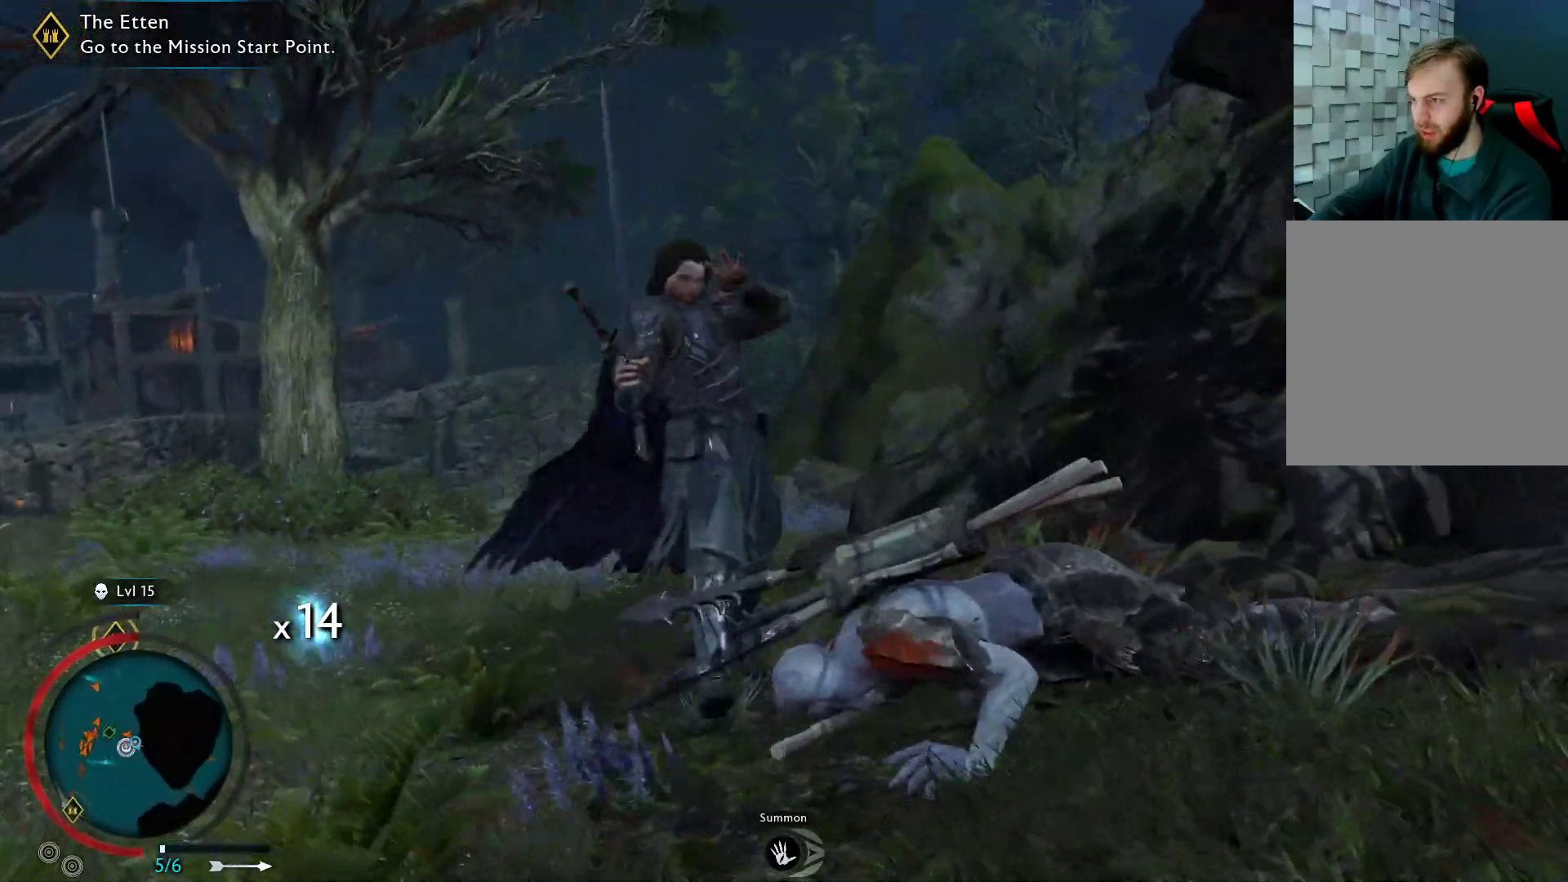
{"buttons": [], "left_stick": "center", "right_stick": "center", "events": []}
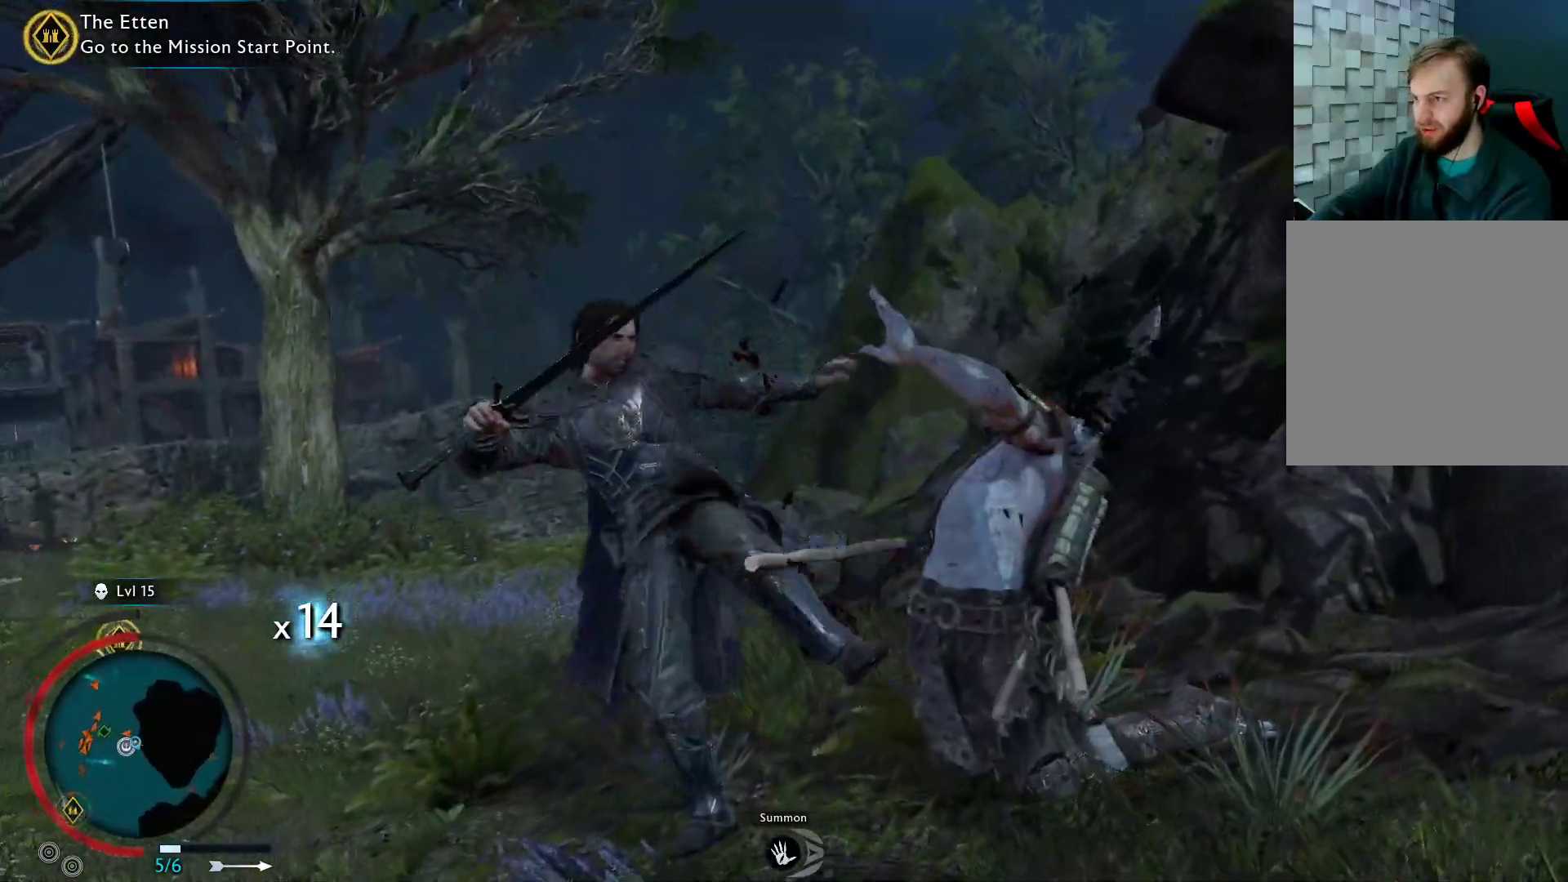
{"buttons": [], "left_stick": "center", "right_stick": "center", "events": []}
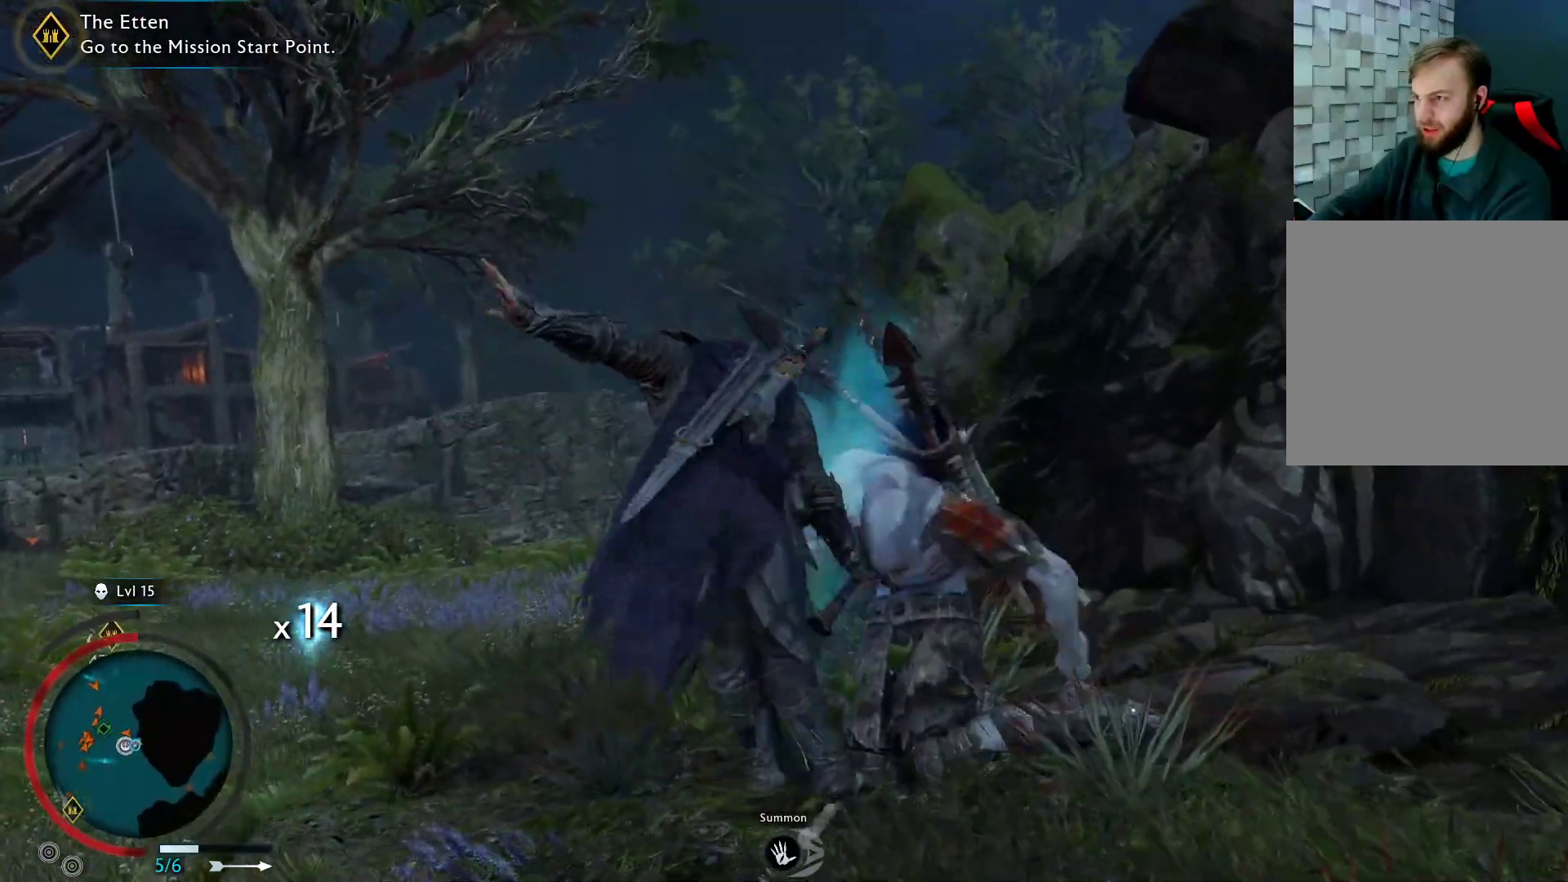
{"buttons": [], "left_stick": "center", "right_stick": "left", "events": [[317, "right_stick", "left"]]}
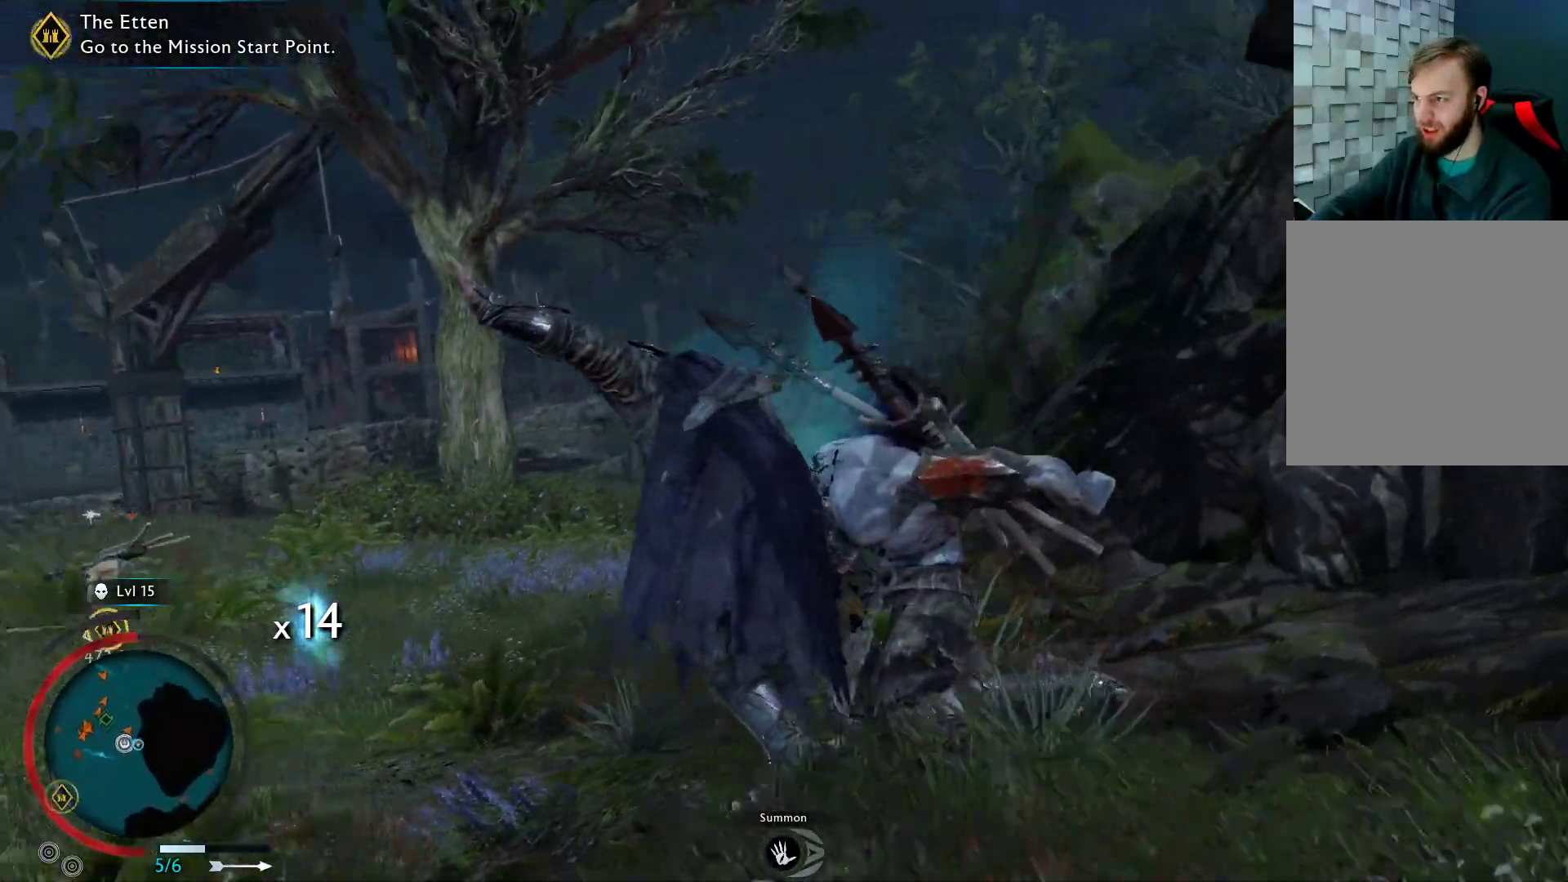
{"buttons": [], "left_stick": "center", "right_stick": "center", "events": [[433, "right_stick", "center"]]}
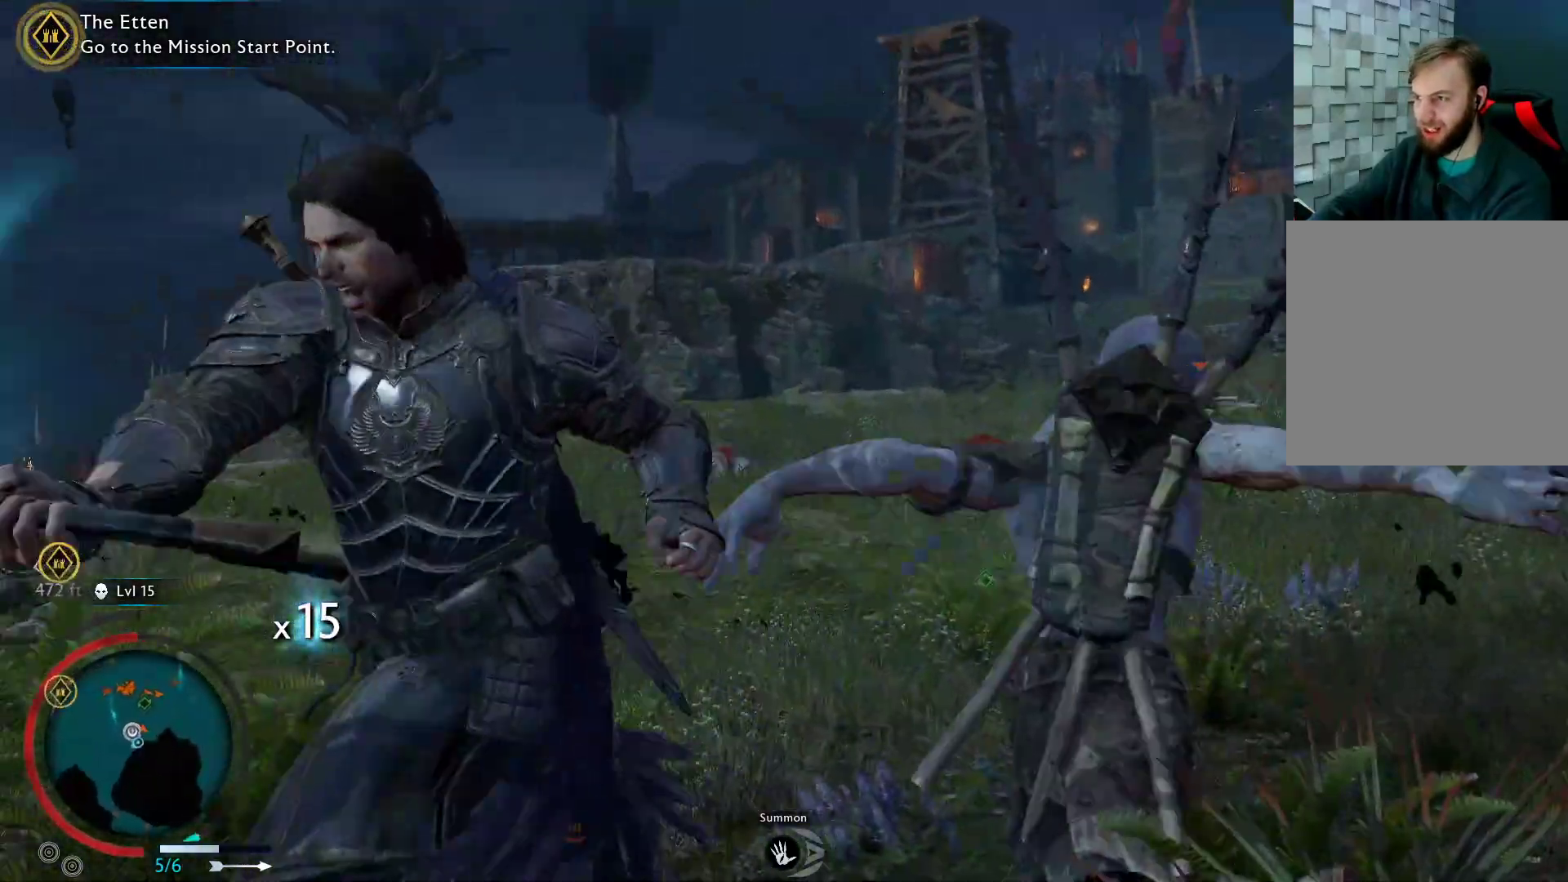
{"buttons": [], "left_stick": "up", "right_stick": "center", "events": [[33, "left_stick", "up"], [183, "right_stick", "down"], [250, "right_stick", "down-left"], [317, "left_stick", "up-right"], [367, "right_stick", "center"], [450, "left_stick", "up"]]}
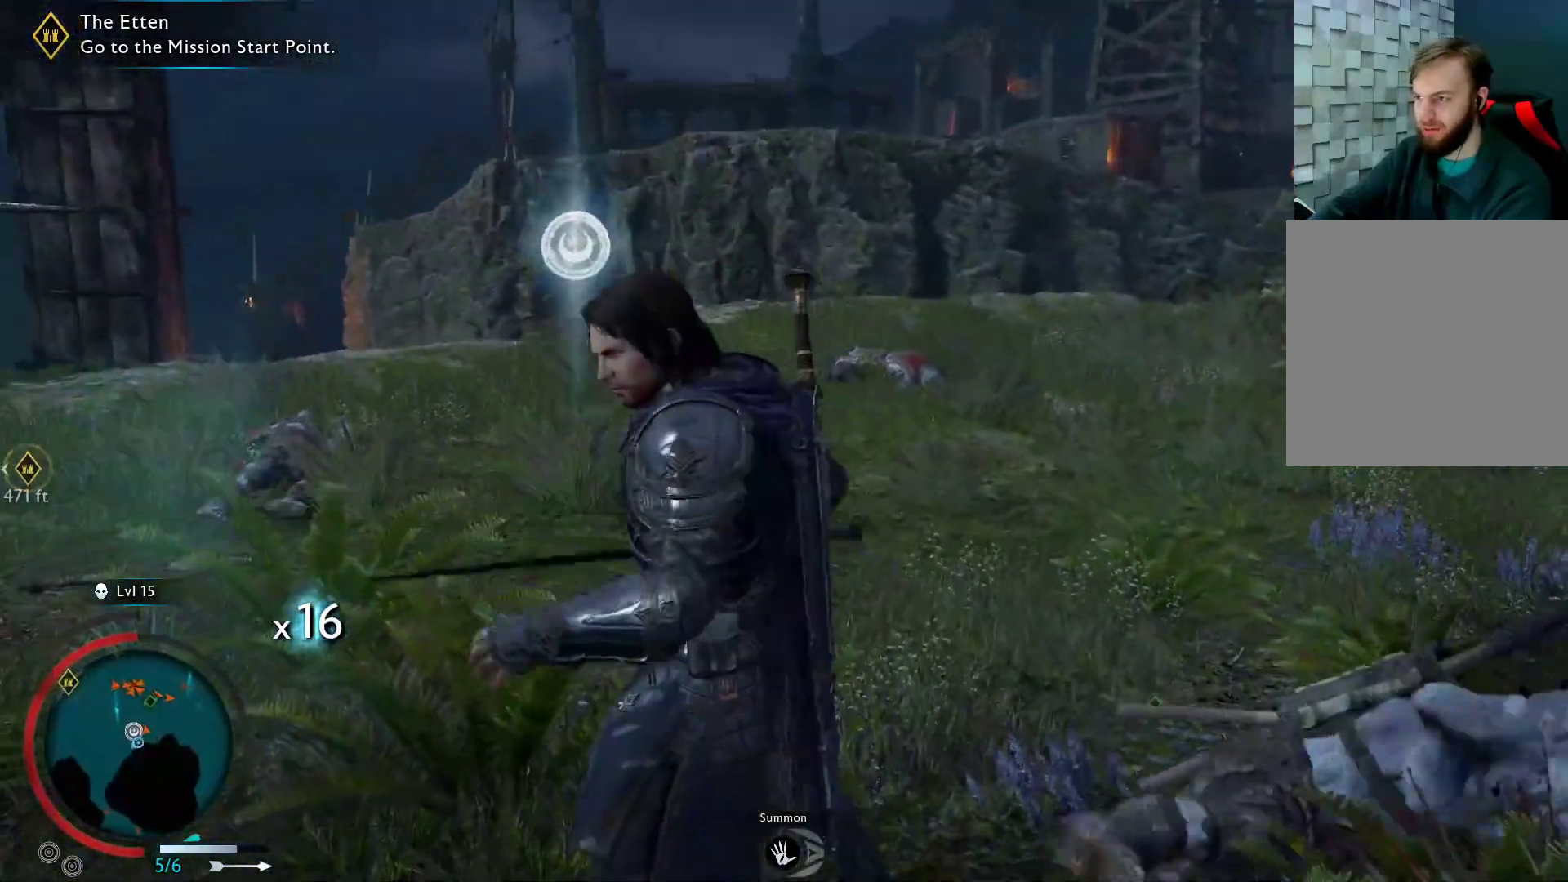
{"buttons": ["A"], "left_stick": "up-right", "right_stick": "center", "events": [[200, "A", "down"], [250, "left_stick", "up-right"]]}
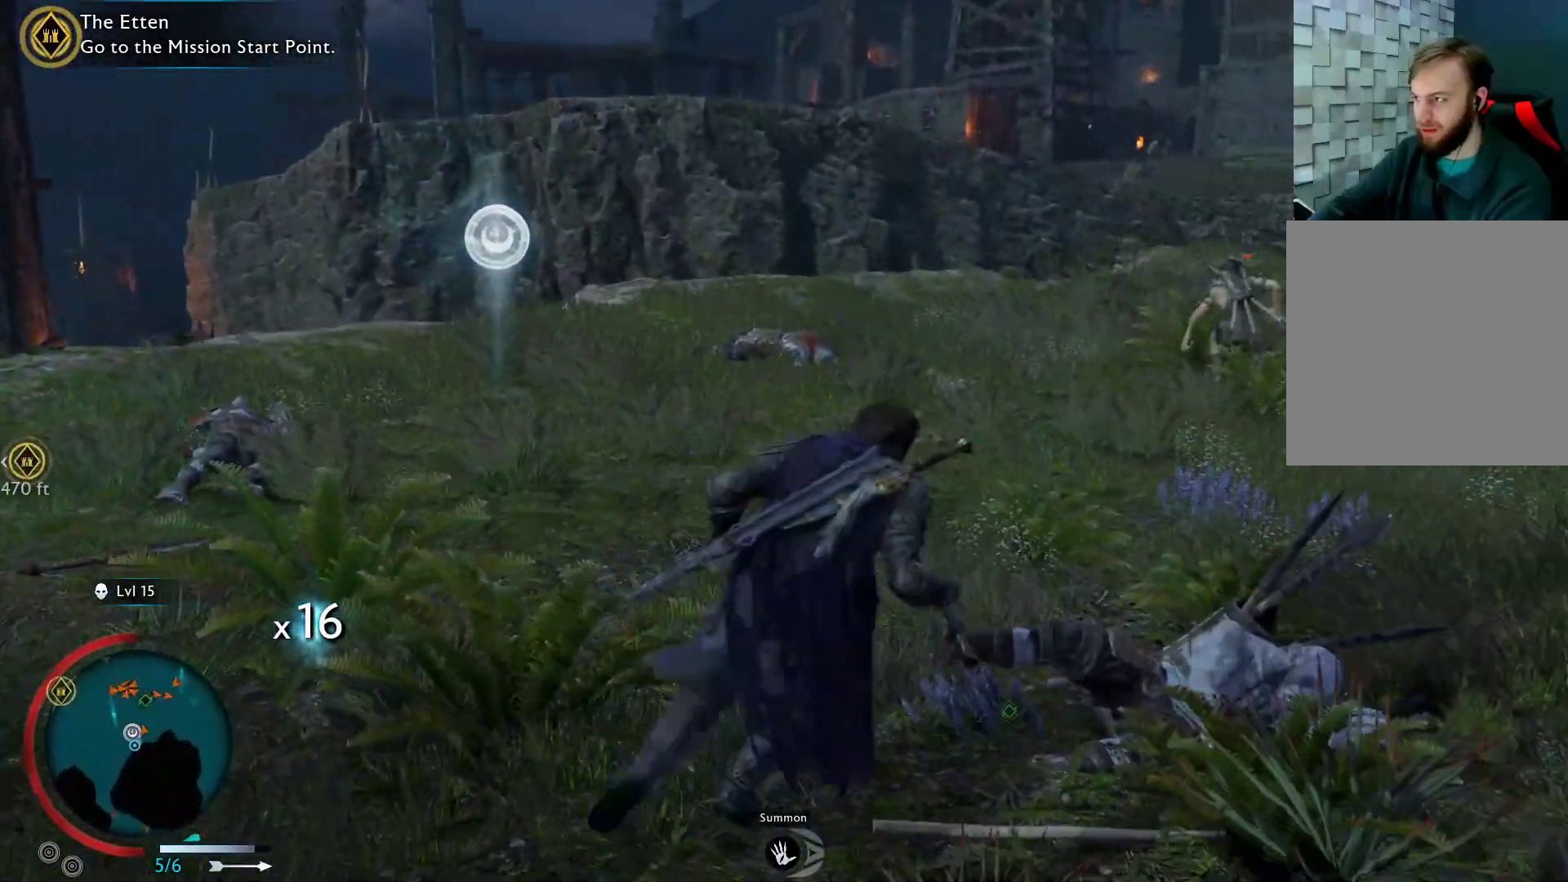
{"buttons": ["A"], "left_stick": "up-right", "right_stick": "center", "events": [[150, "left_stick", "up"], [383, "left_stick", "up-right"]]}
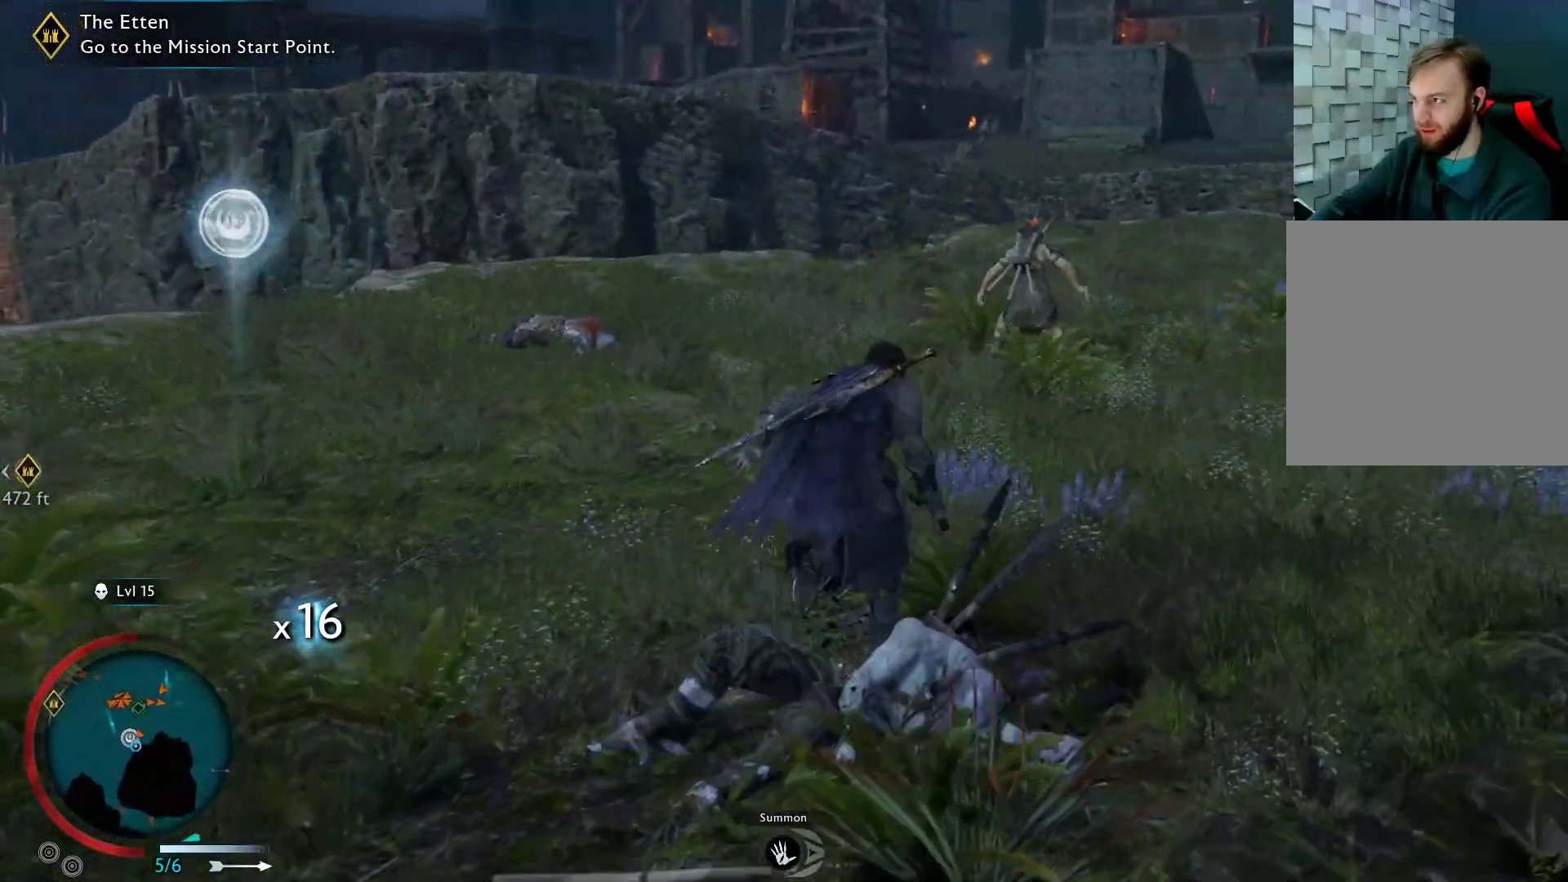
{"buttons": ["A"], "left_stick": "up", "right_stick": "center", "events": [[33, "left_stick", "up"]]}
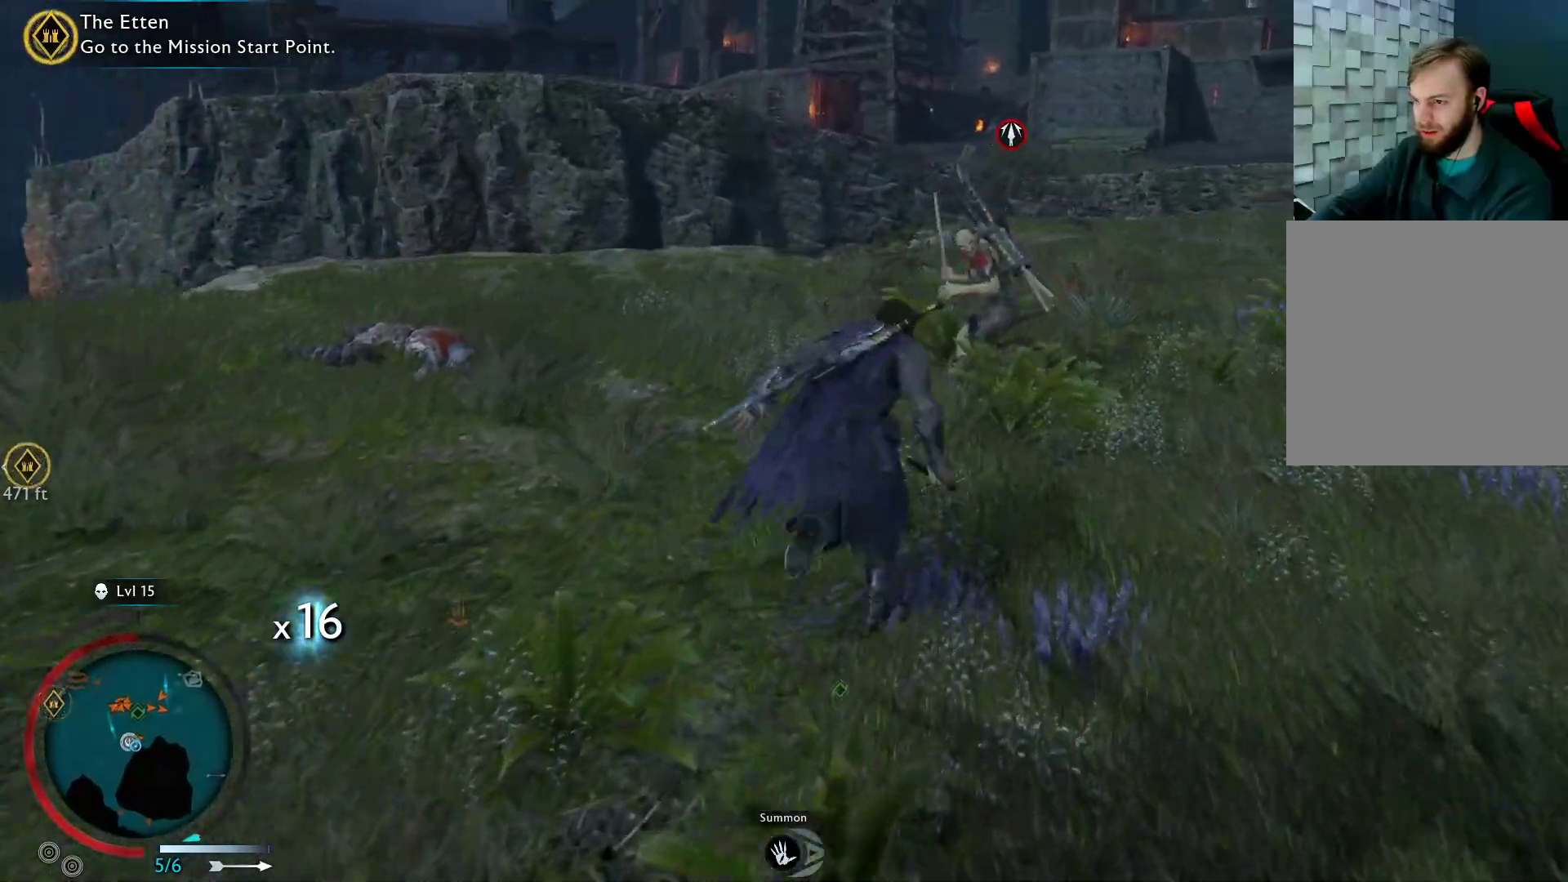
{"buttons": ["X"], "left_stick": "up-right", "right_stick": "center", "events": [[17, "A", "up"], [317, "left_stick", "up-right"], [483, "X", "down"]]}
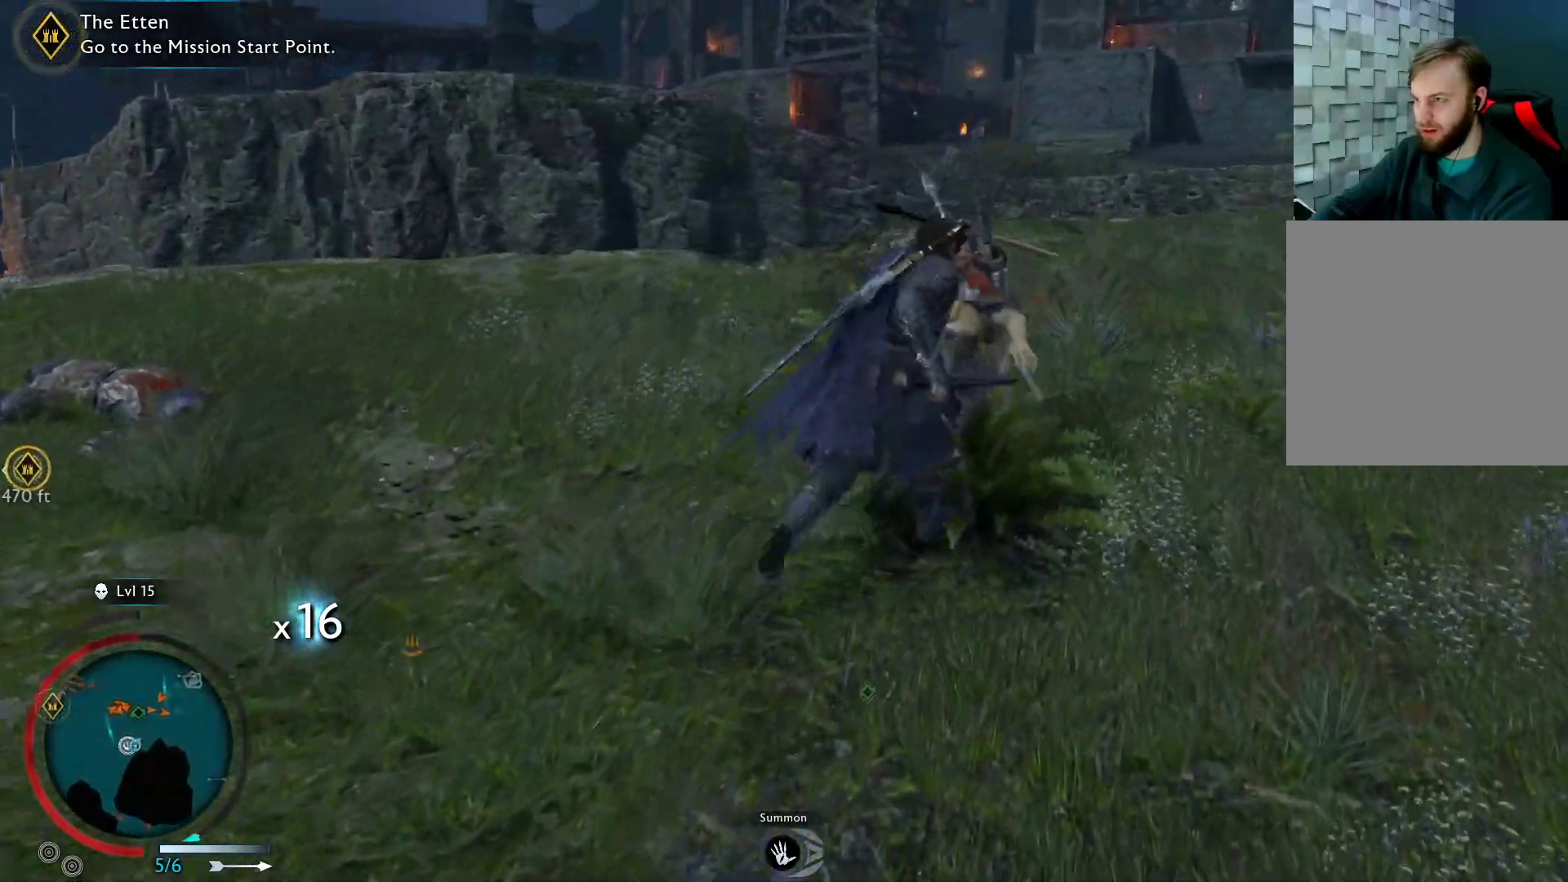
{"buttons": ["X"], "left_stick": "up-right", "right_stick": "center", "events": [[133, "X", "up"], [233, "X", "down"], [400, "X", "up"], [483, "X", "down"]]}
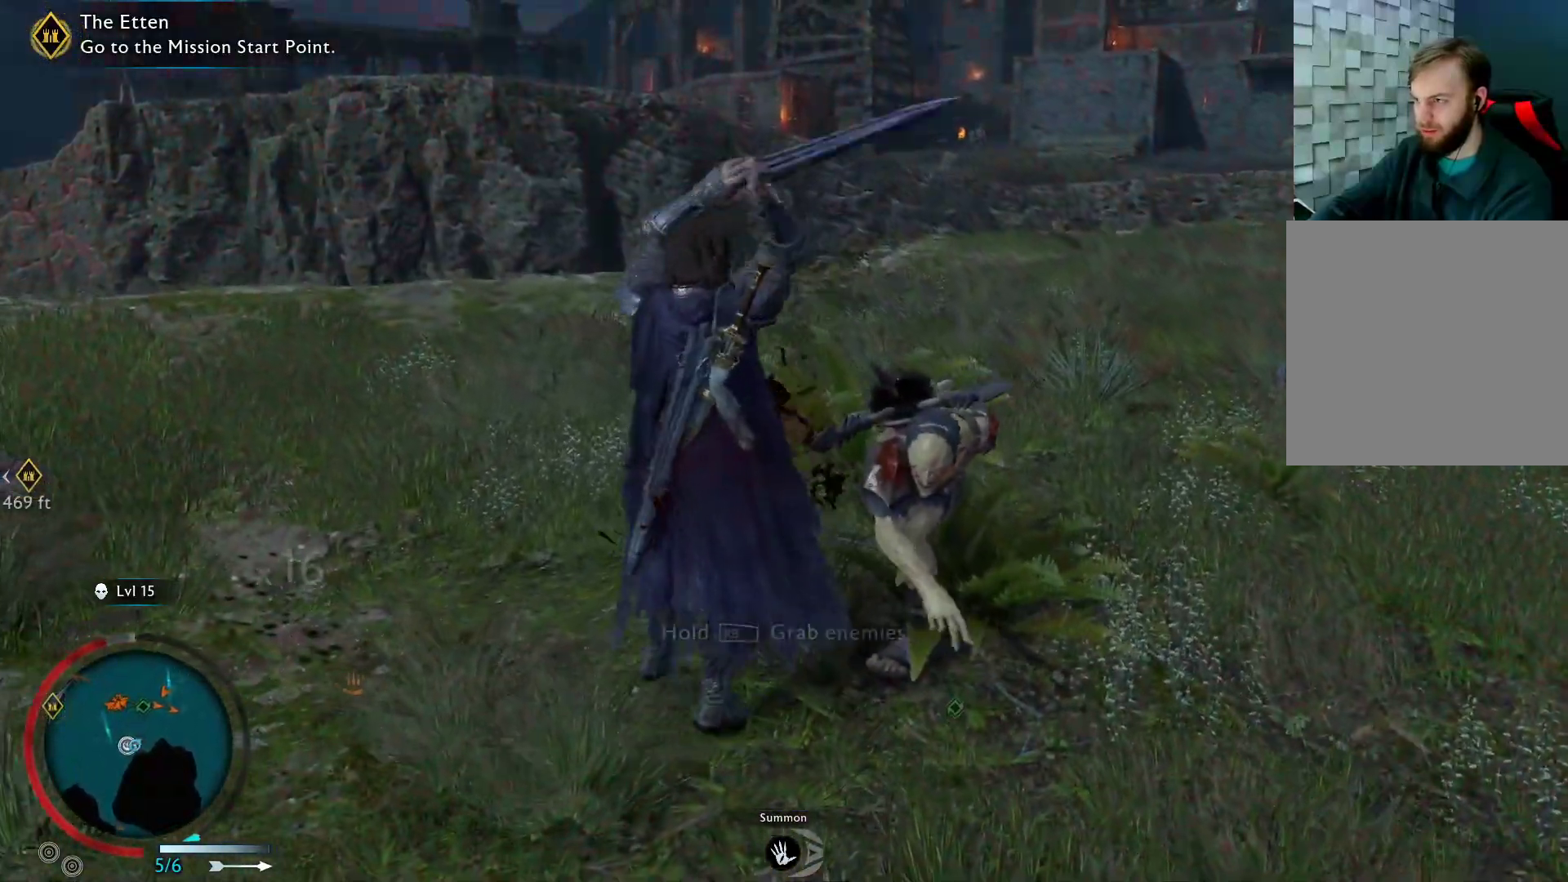
{"buttons": ["X"], "left_stick": "up-right", "right_stick": "center", "events": [[150, "X", "up"], [250, "X", "down"], [367, "X", "up"], [450, "X", "down"]]}